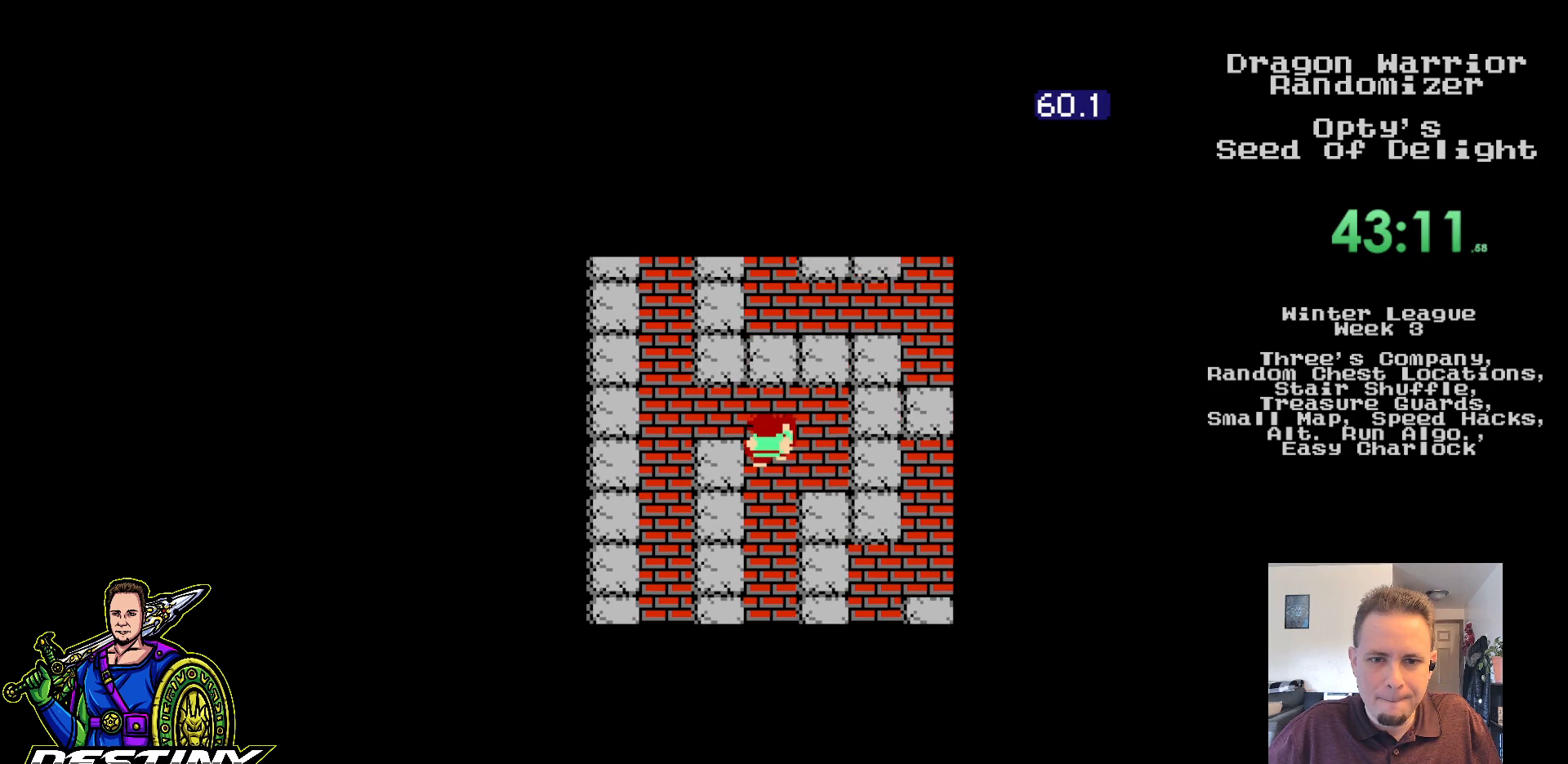
Gameplay with a controller (Nintendo layout); each line is a JSON object with the inputs held at the frame after it. "events" lists button and stick changes between this image and that frame as [ms after this image, input, new state], when the widget could be followed in between. Not read: L3 R3.
{"buttons": ["DPAD_LEFT"], "events": []}
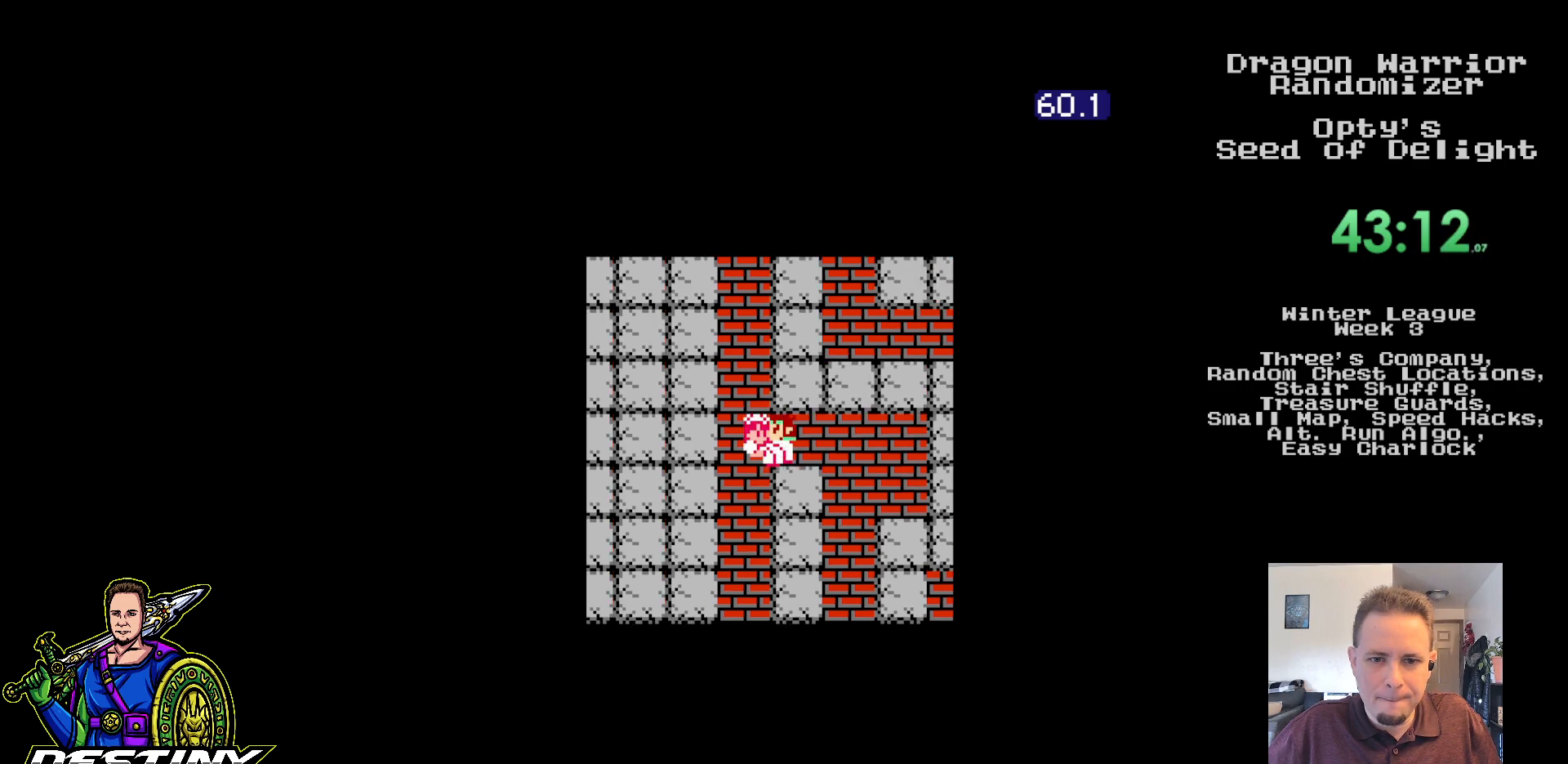
{"buttons": ["DPAD_DOWN"], "events": [[67, "DPAD_DOWN", "down"], [117, "DPAD_LEFT", "up"]]}
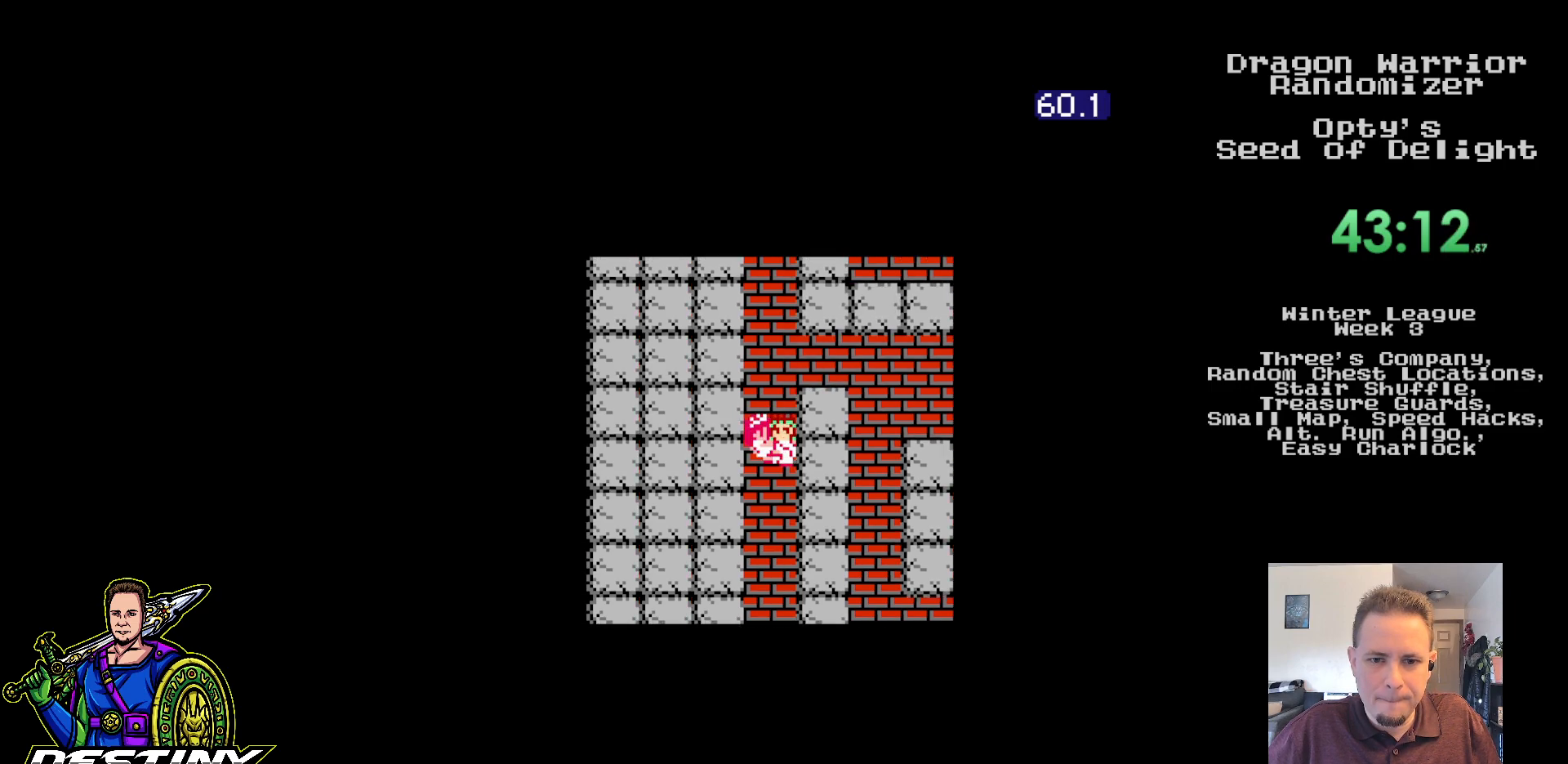
{"buttons": ["DPAD_DOWN"], "events": []}
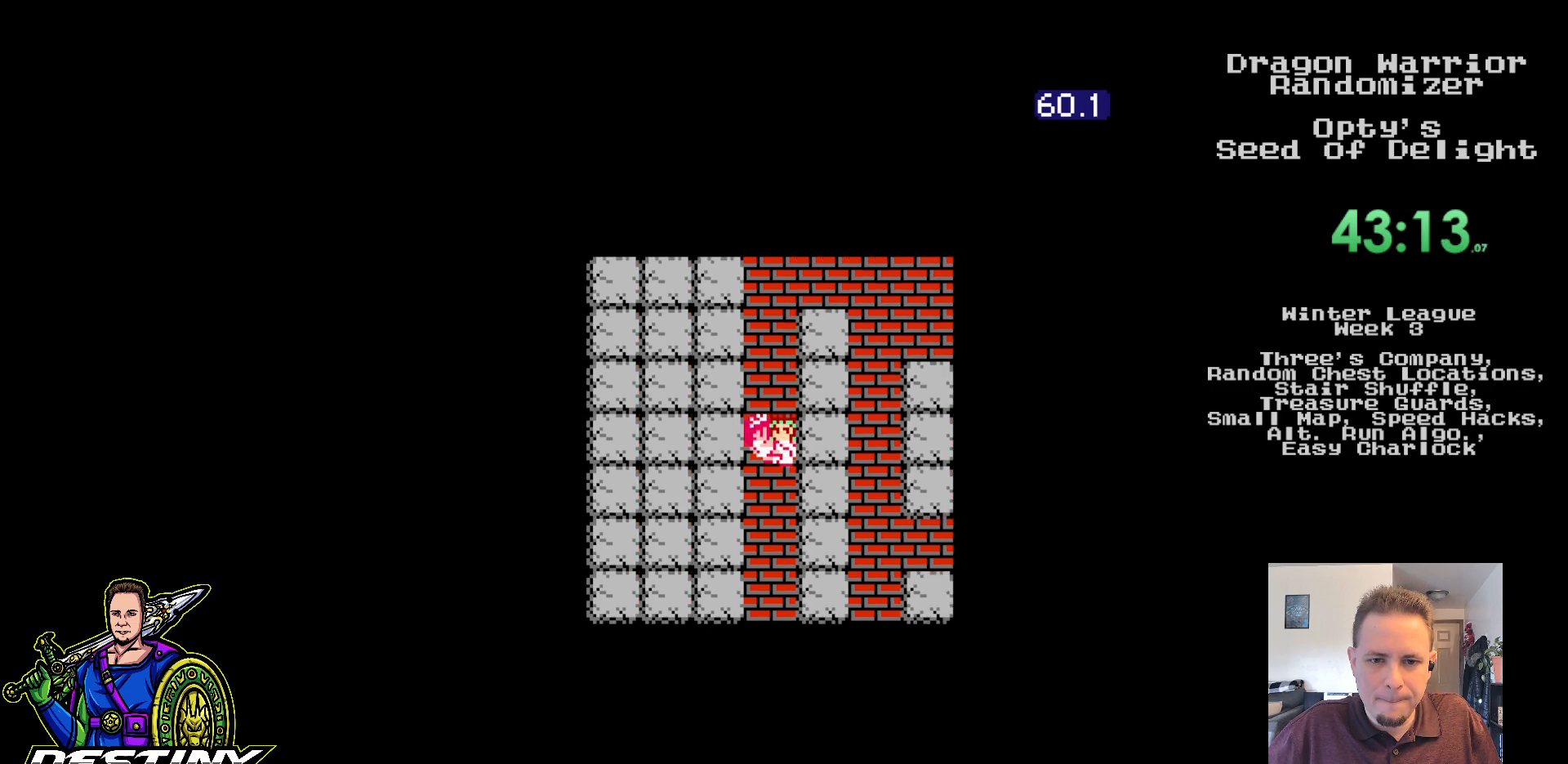
{"buttons": ["DPAD_DOWN"], "events": []}
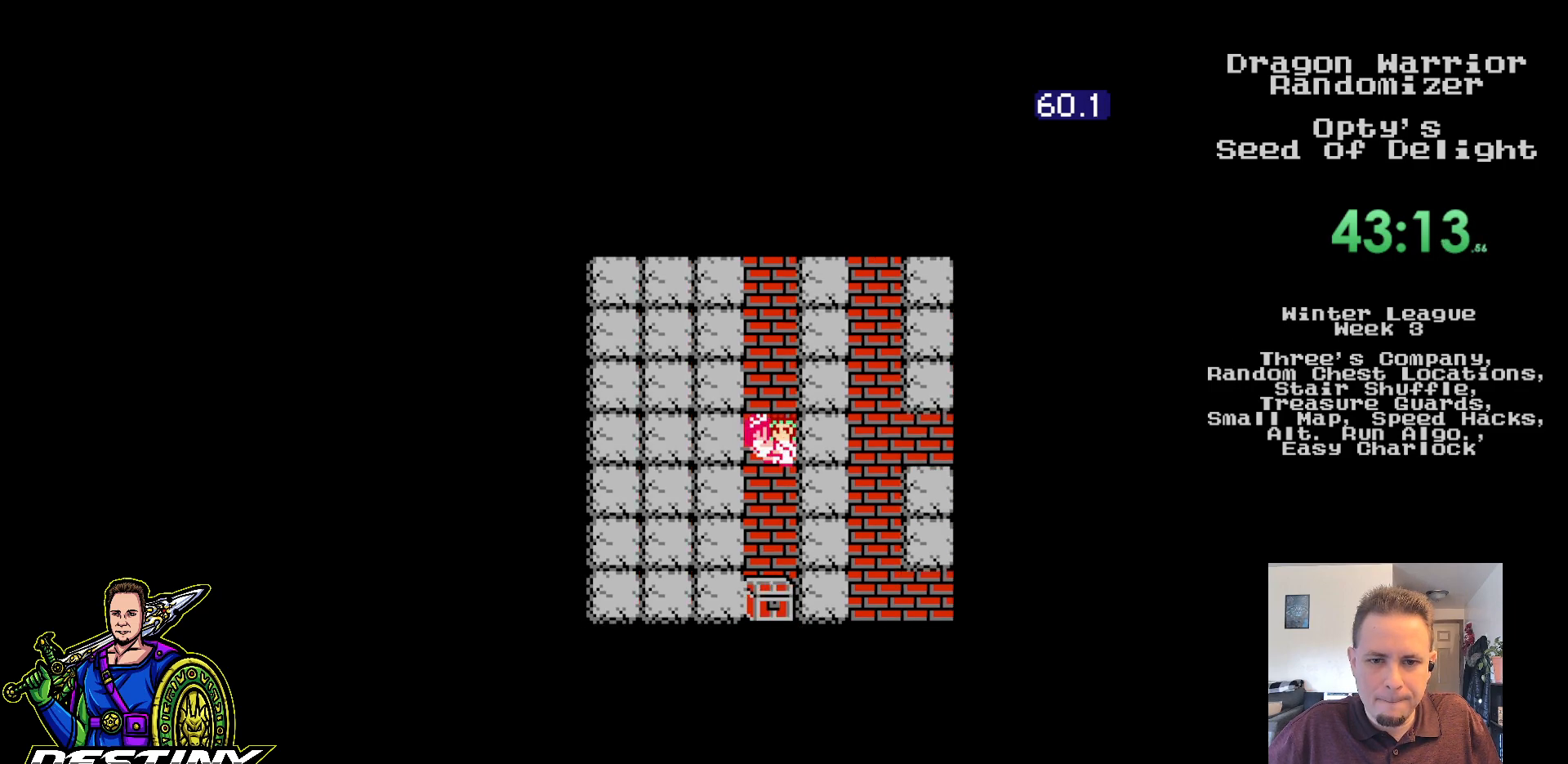
{"buttons": ["DPAD_DOWN"], "events": []}
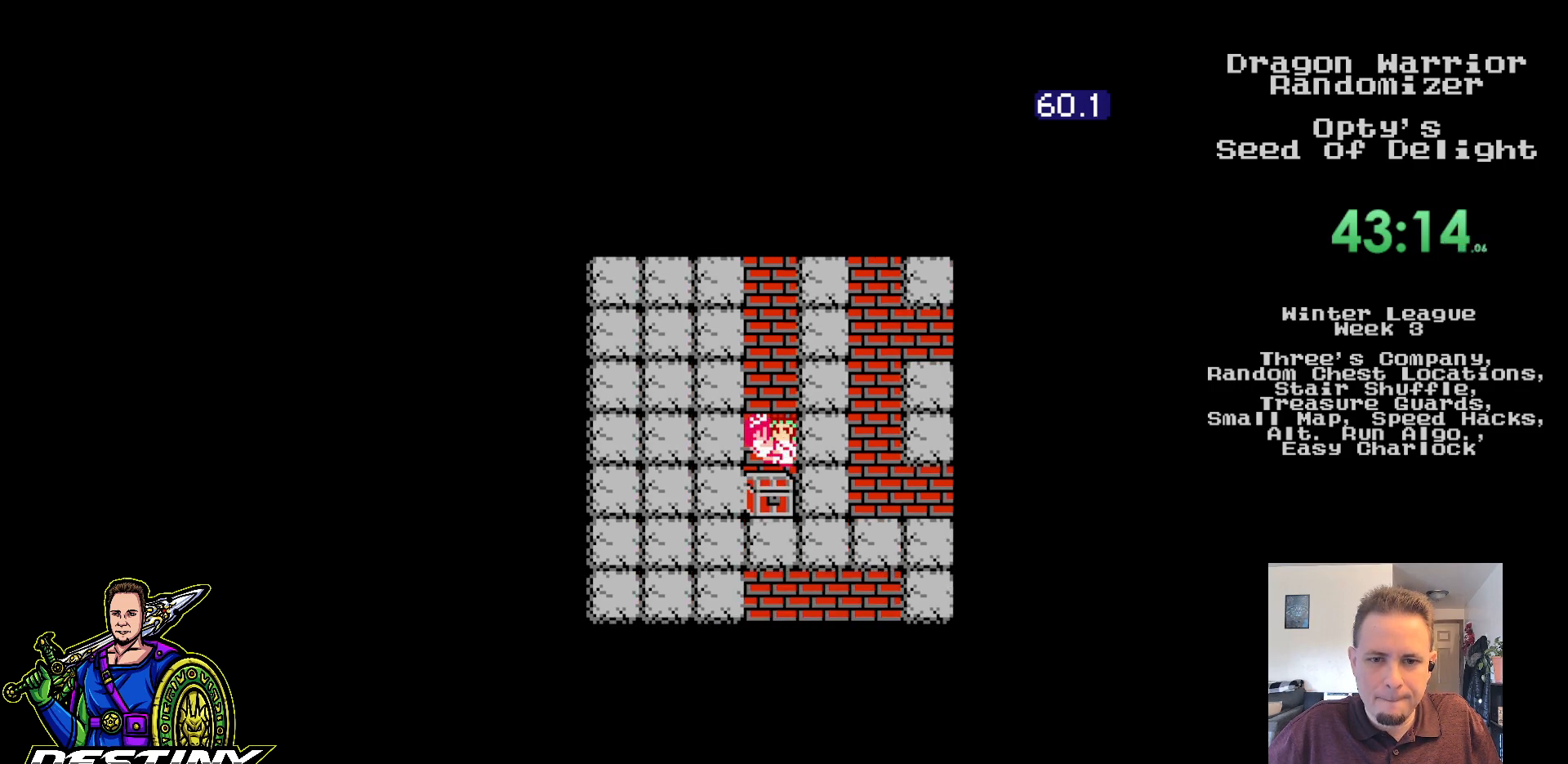
{"buttons": [], "events": [[50, "A", "down"], [200, "DPAD_DOWN", "up"], [350, "A", "up"]]}
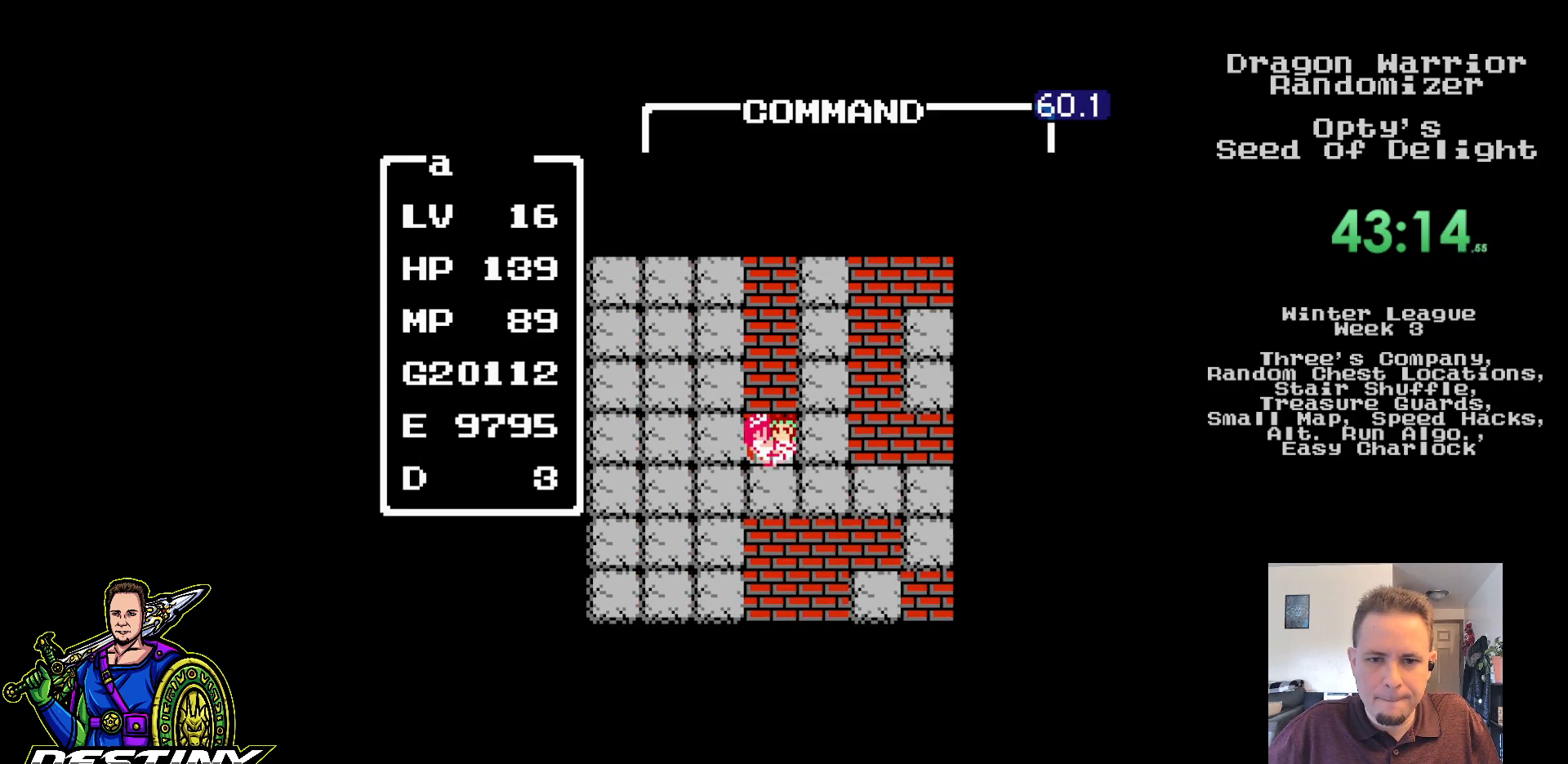
{"buttons": ["A"], "events": [[183, "DPAD_RIGHT", "down"], [233, "DPAD_RIGHT", "up"], [333, "DPAD_UP", "down"], [417, "DPAD_UP", "up"], [450, "A", "down"]]}
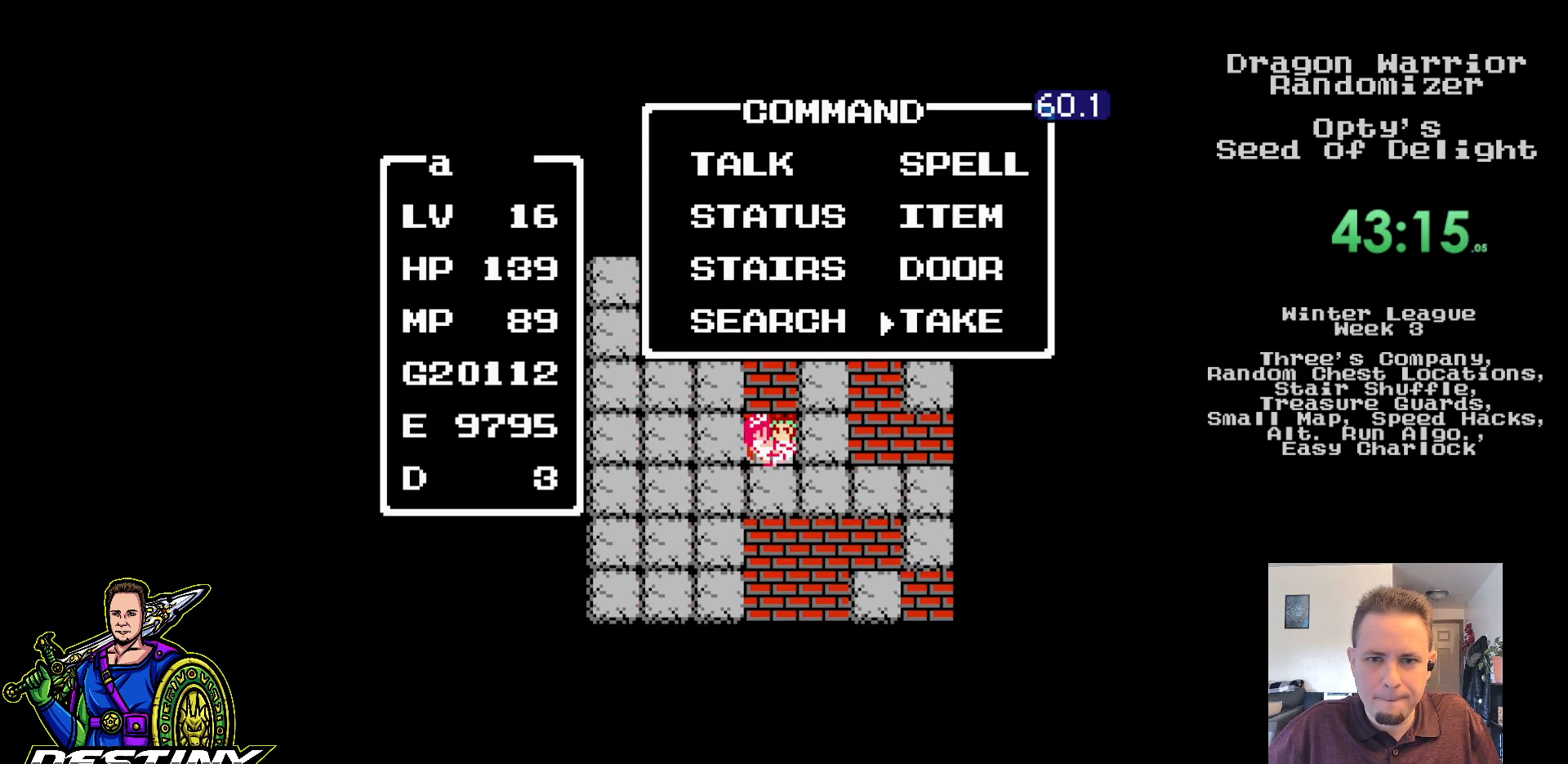
{"buttons": [], "events": [[83, "A", "up"]]}
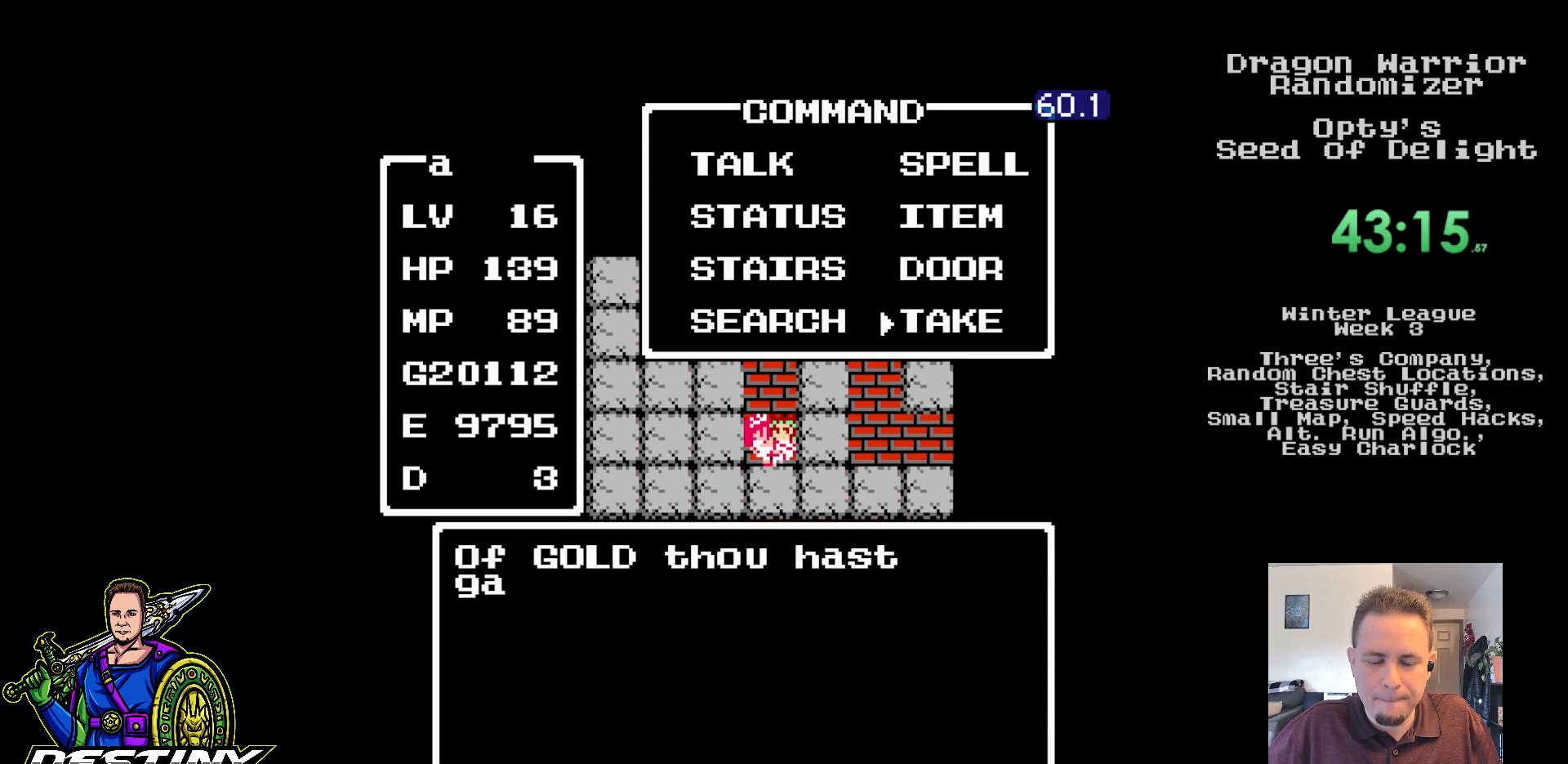
{"buttons": ["DPAD_UP"], "events": [[167, "DPAD_UP", "down"], [267, "DPAD_UP", "up"], [333, "DPAD_UP", "down"], [417, "DPAD_UP", "up"], [483, "DPAD_UP", "down"]]}
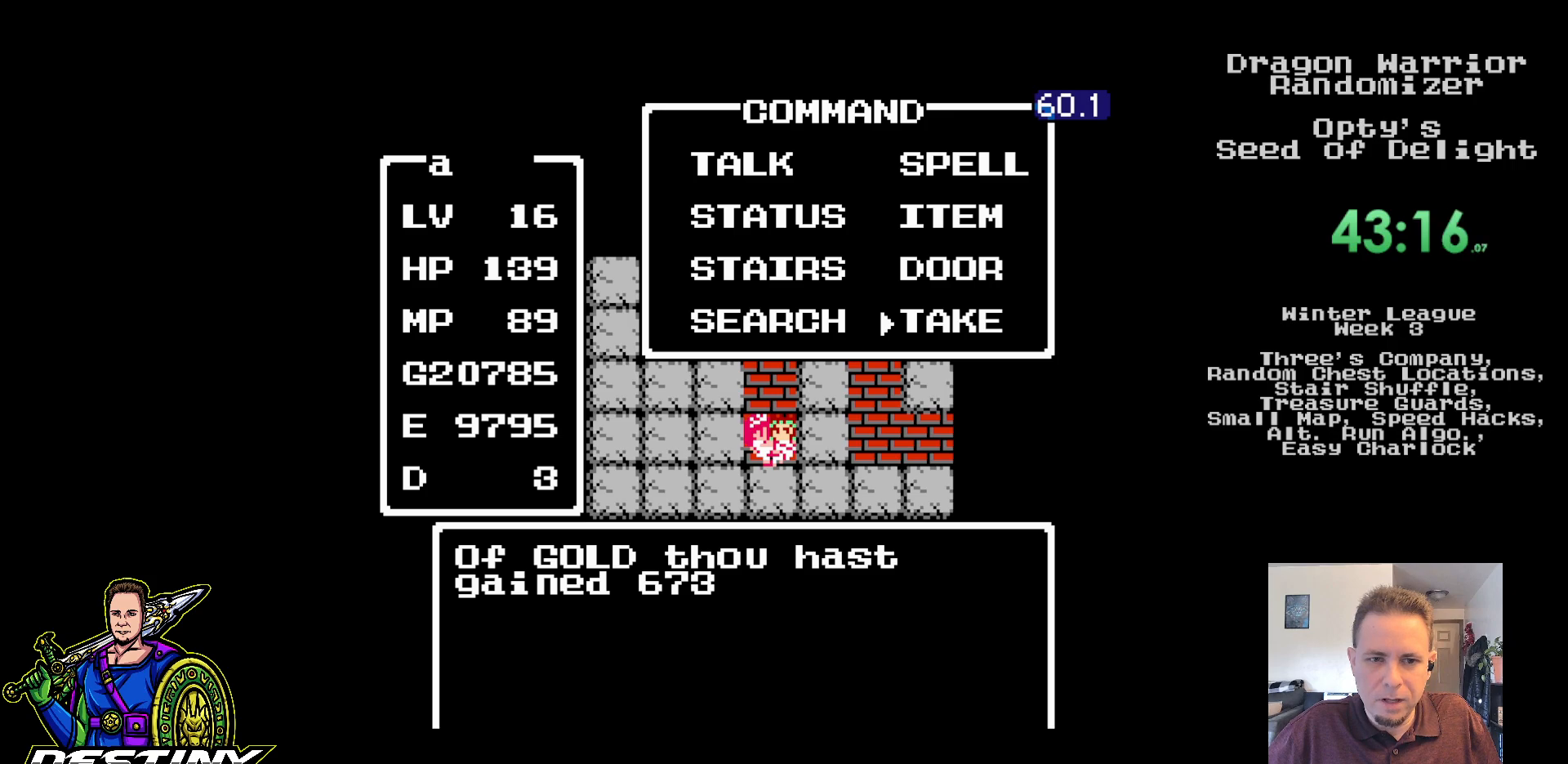
{"buttons": ["DPAD_UP"], "events": [[67, "DPAD_UP", "up"], [117, "DPAD_UP", "down"]]}
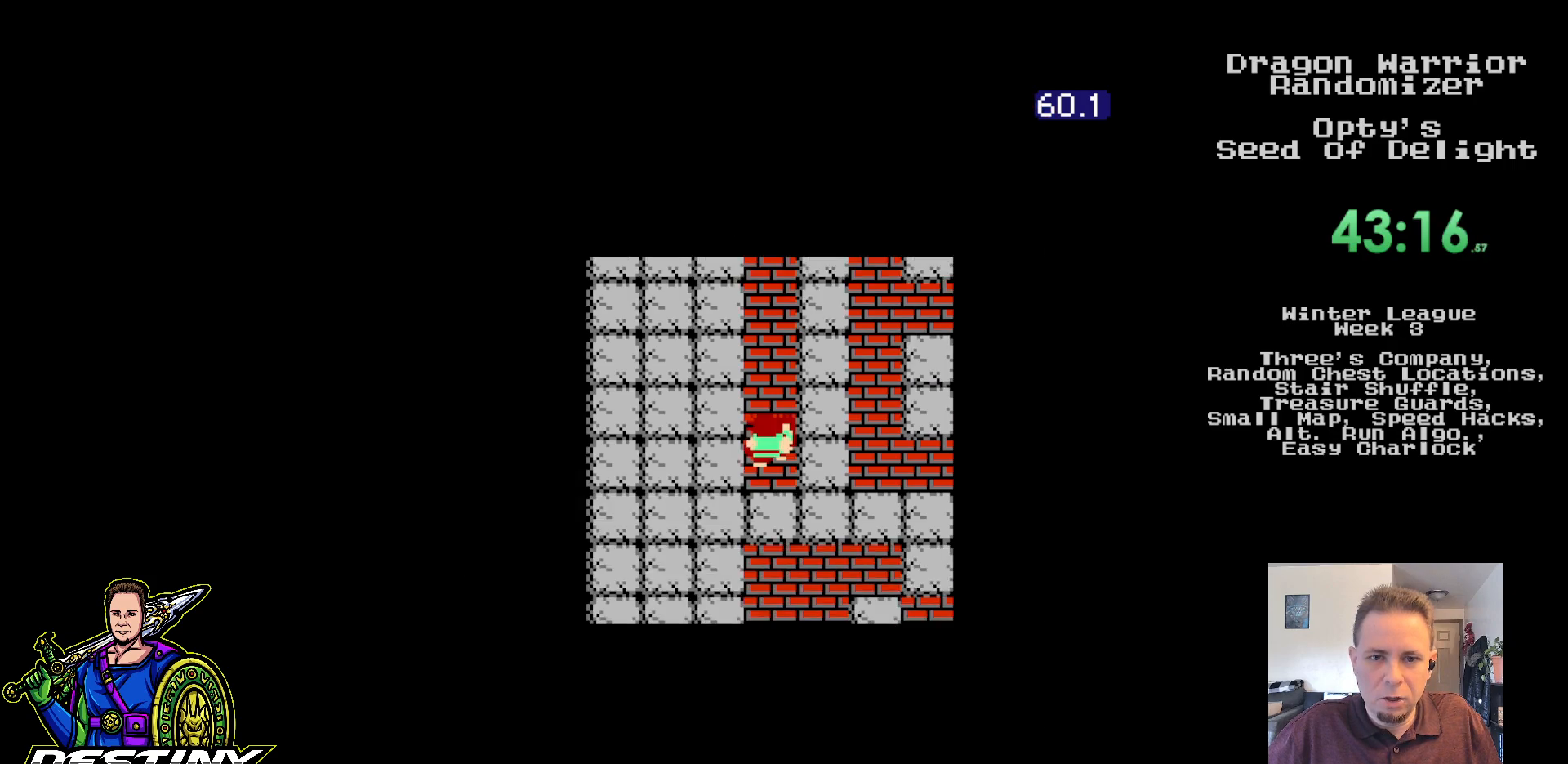
{"buttons": ["DPAD_UP"], "events": []}
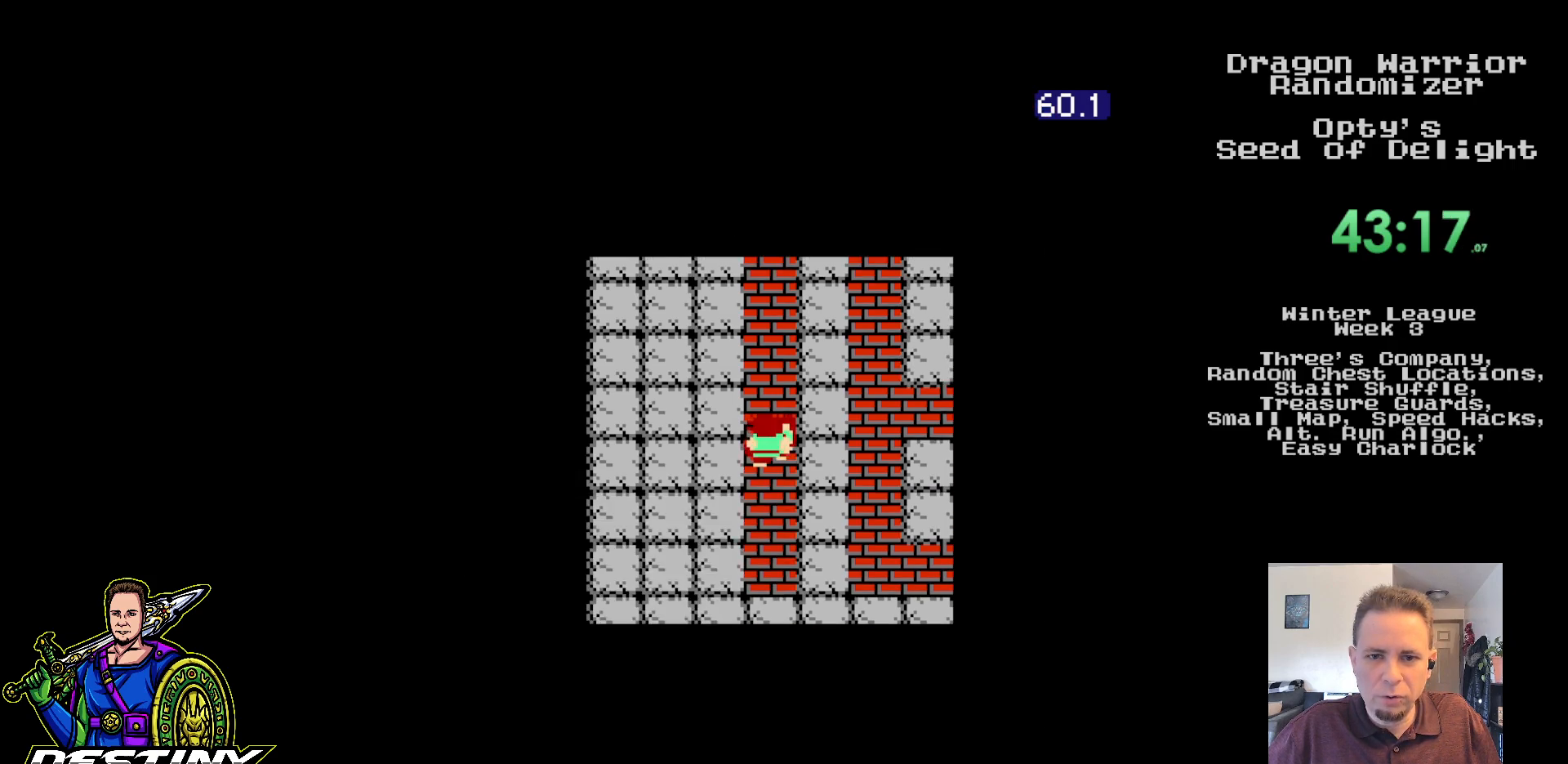
{"buttons": ["DPAD_UP"], "events": []}
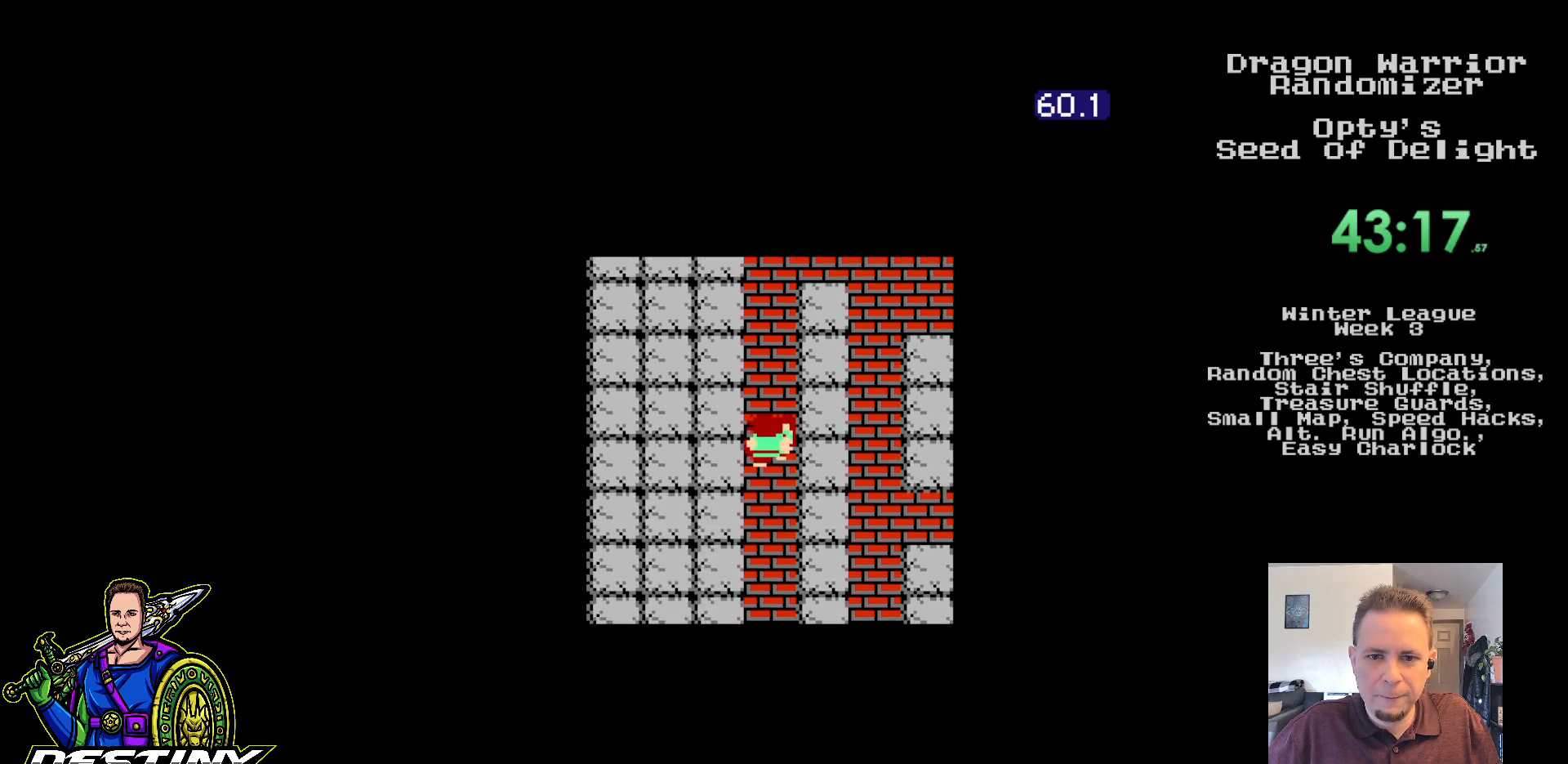
{"buttons": ["DPAD_UP"], "events": []}
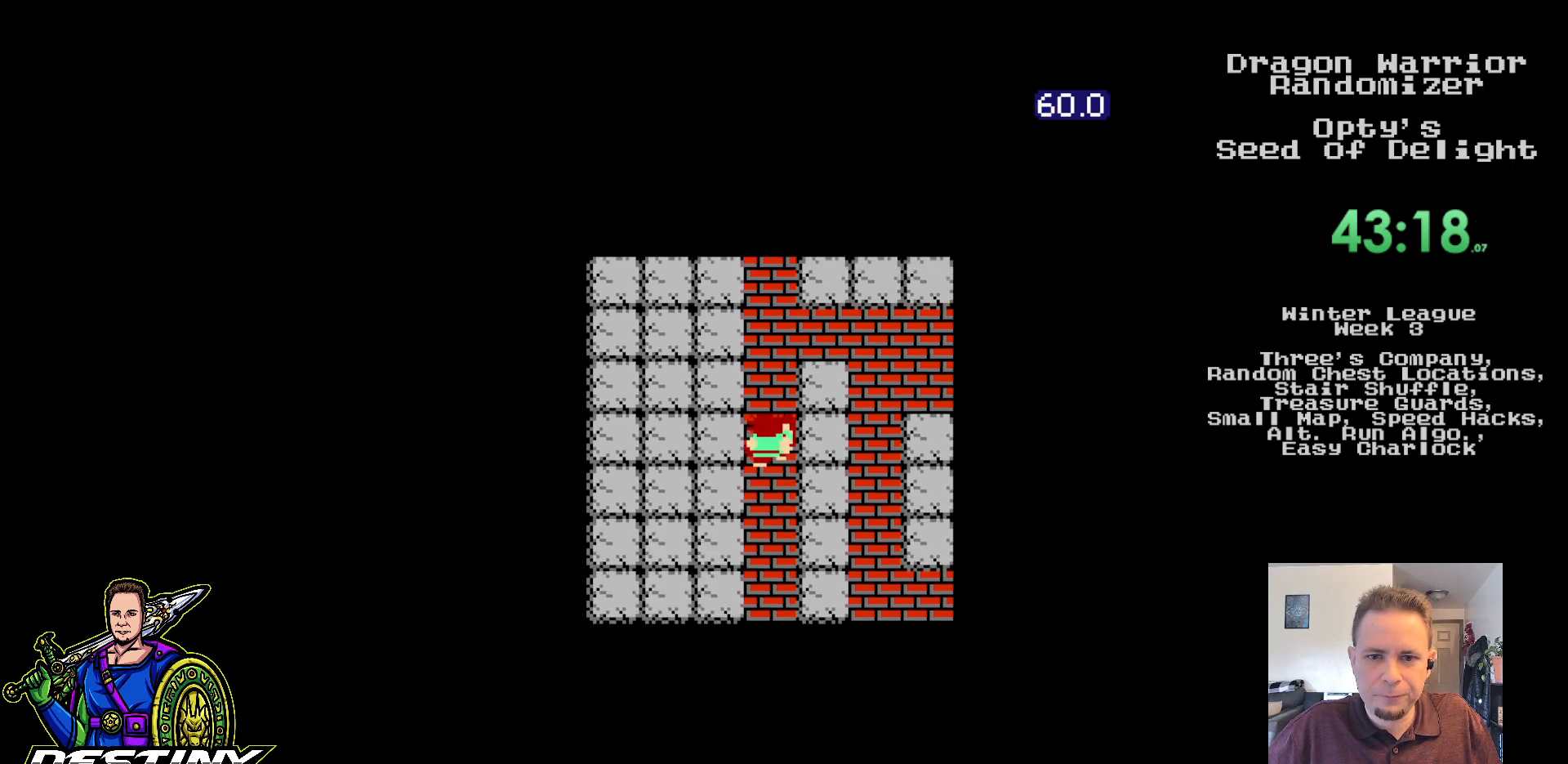
{"buttons": ["DPAD_RIGHT"], "events": [[383, "DPAD_RIGHT", "down"], [417, "DPAD_UP", "up"]]}
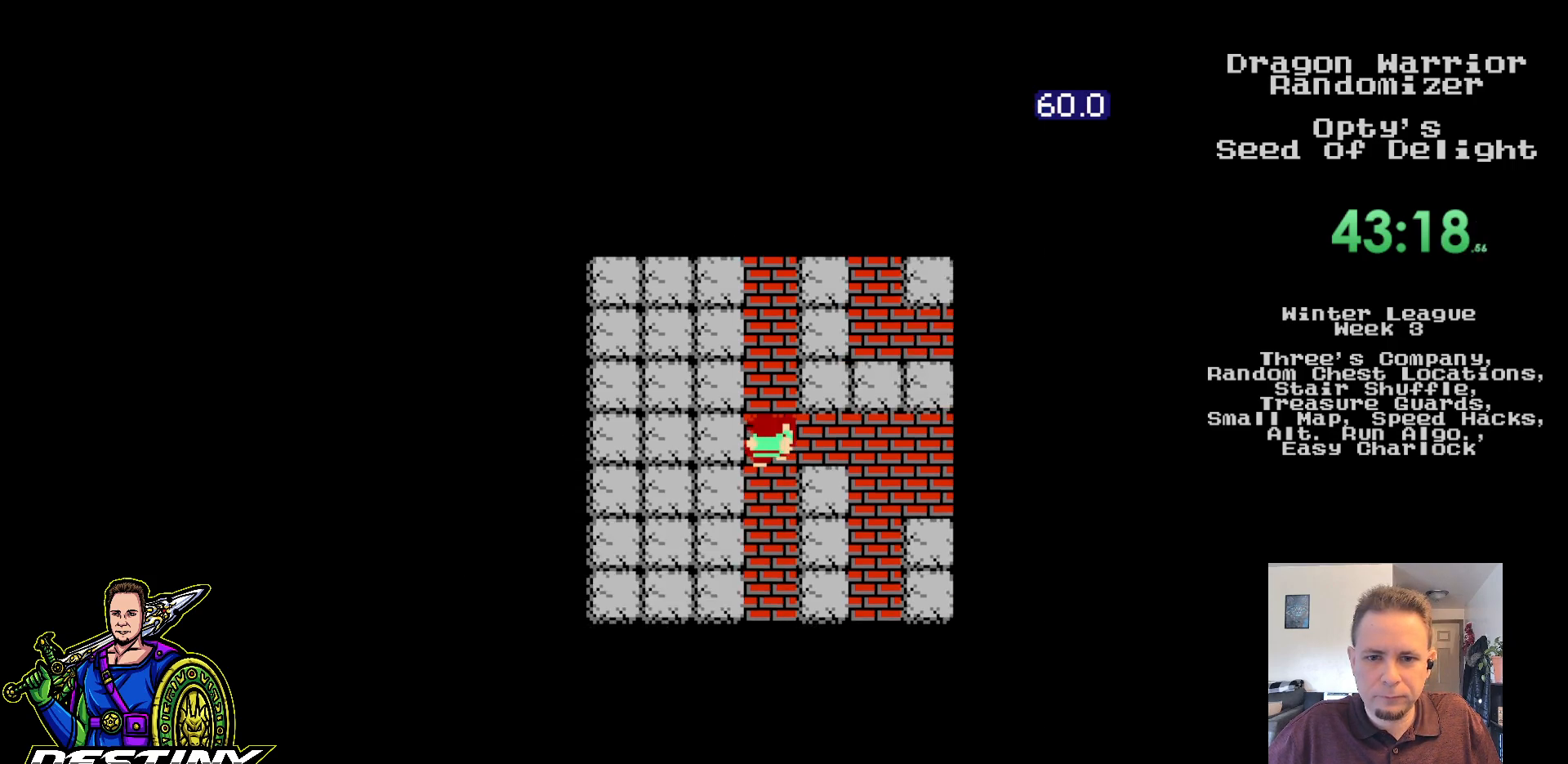
{"buttons": ["DPAD_DOWN"], "events": [[417, "DPAD_DOWN", "down"], [433, "DPAD_RIGHT", "up"]]}
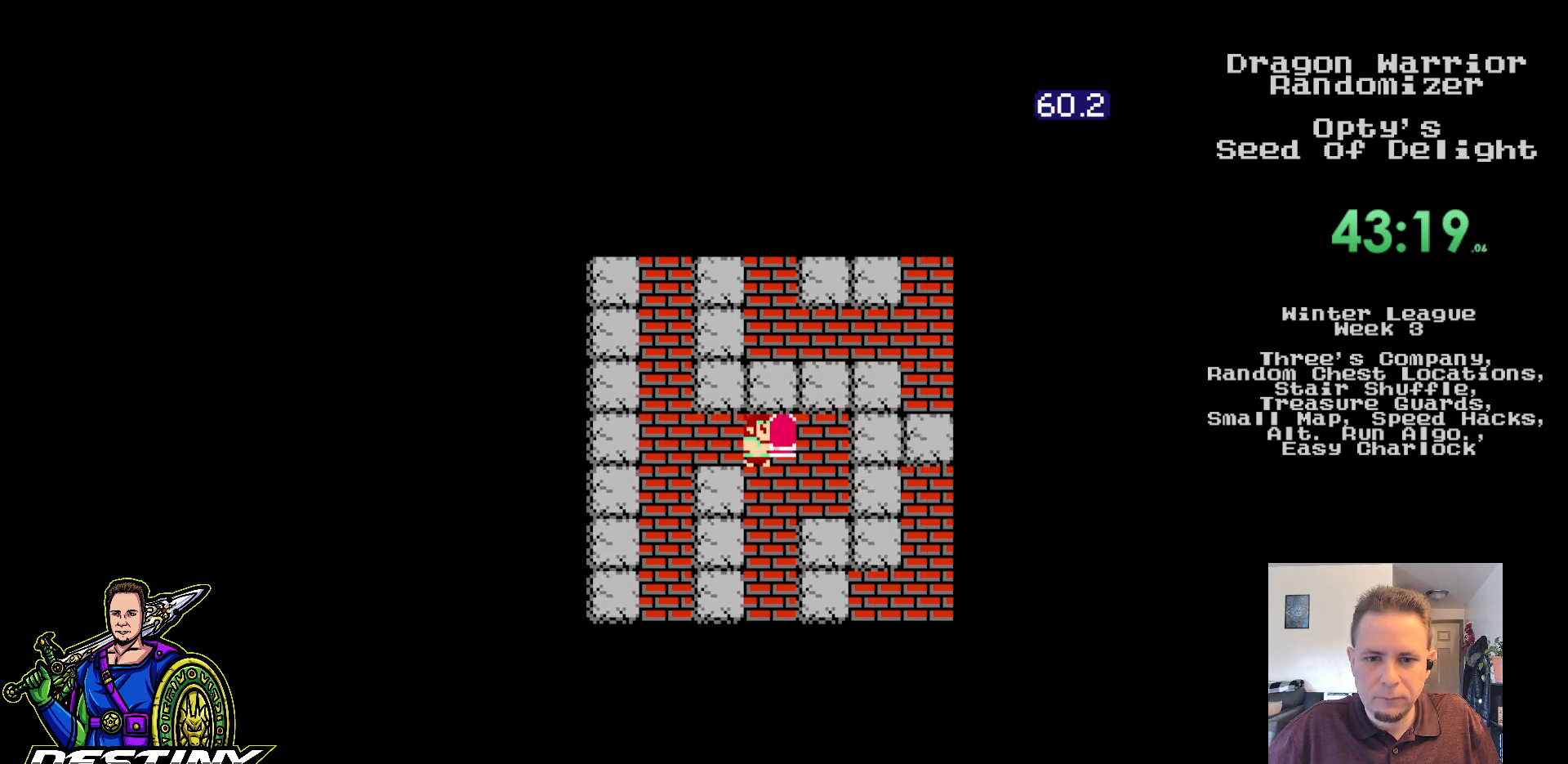
{"buttons": ["DPAD_DOWN"], "events": []}
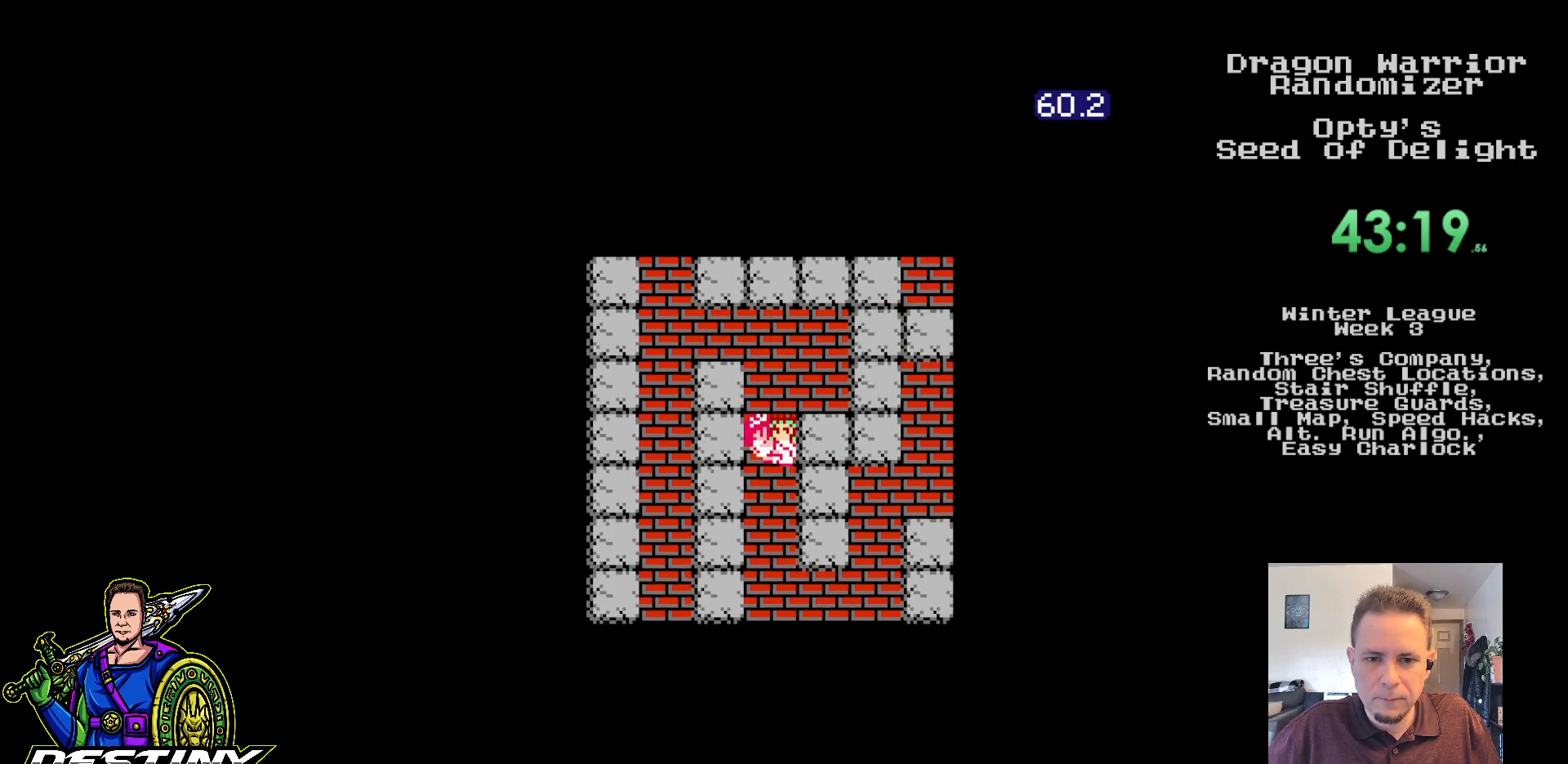
{"buttons": ["DPAD_DOWN"], "events": []}
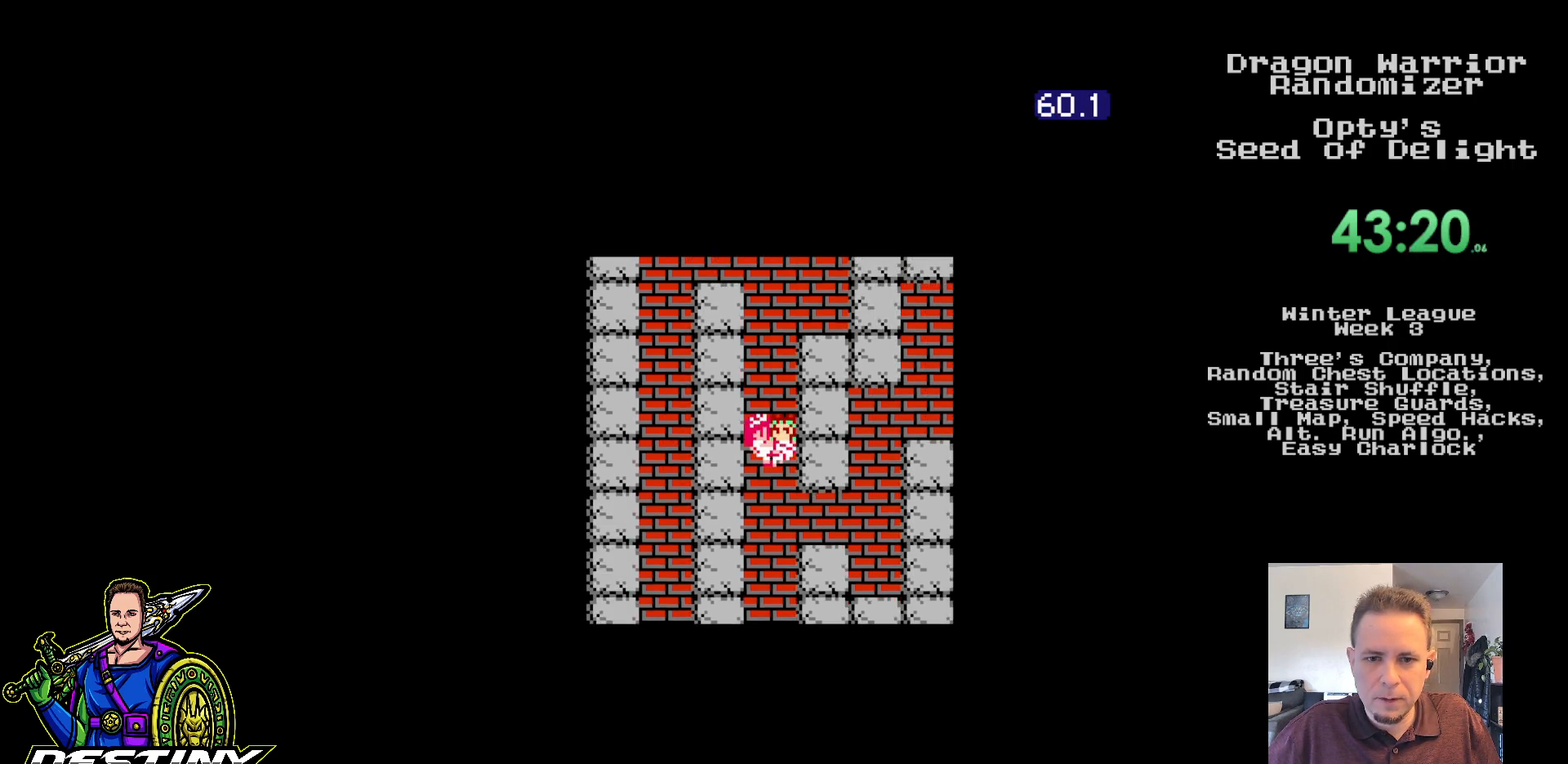
{"buttons": ["DPAD_RIGHT"], "events": [[133, "DPAD_RIGHT", "down"], [167, "DPAD_DOWN", "up"]]}
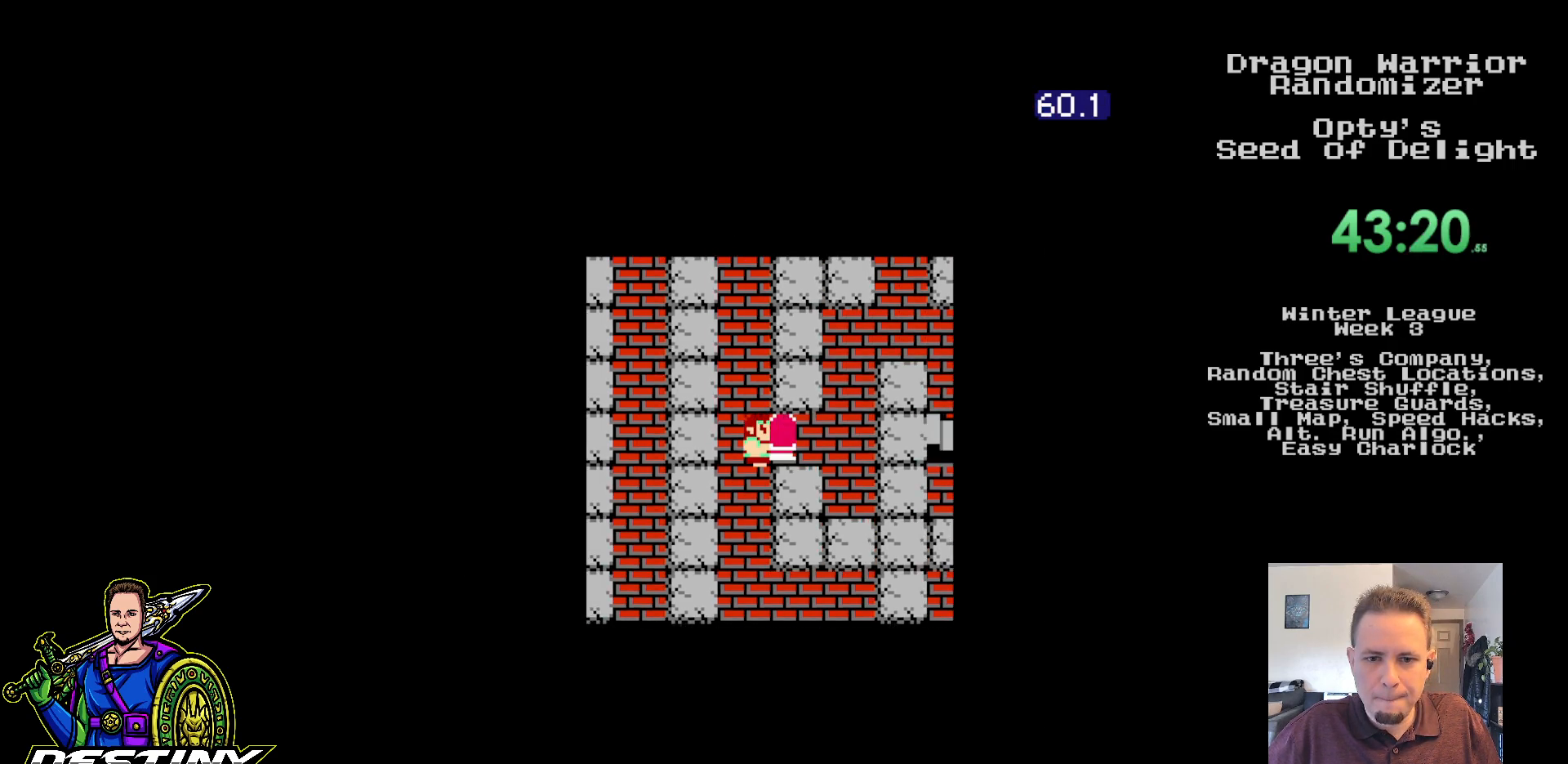
{"buttons": ["DPAD_UP", "DPAD_RIGHT"], "events": [[283, "DPAD_UP", "down"], [333, "DPAD_RIGHT", "up"], [500, "DPAD_RIGHT", "down"]]}
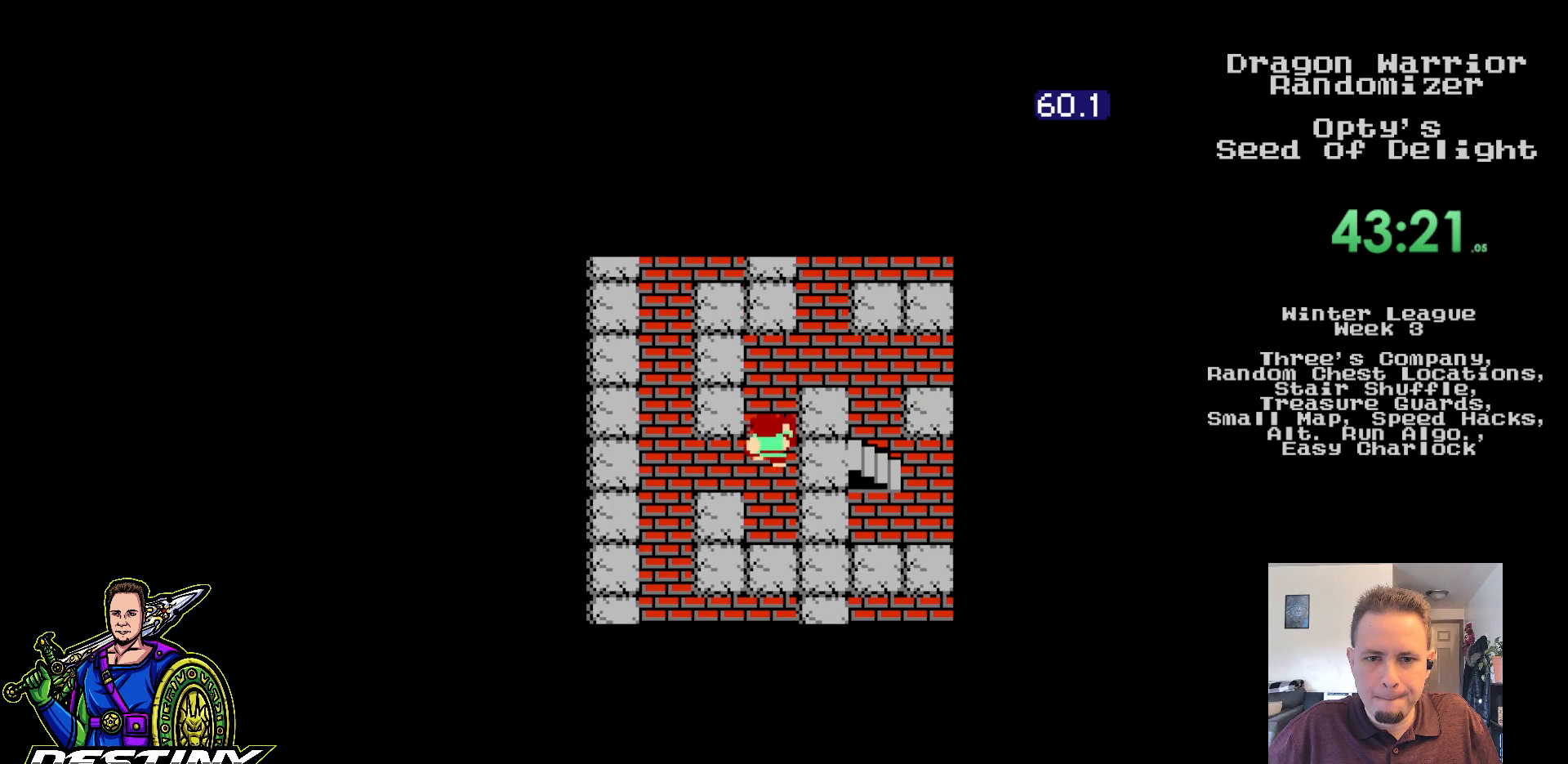
{"buttons": ["DPAD_RIGHT"], "events": [[233, "DPAD_UP", "up"]]}
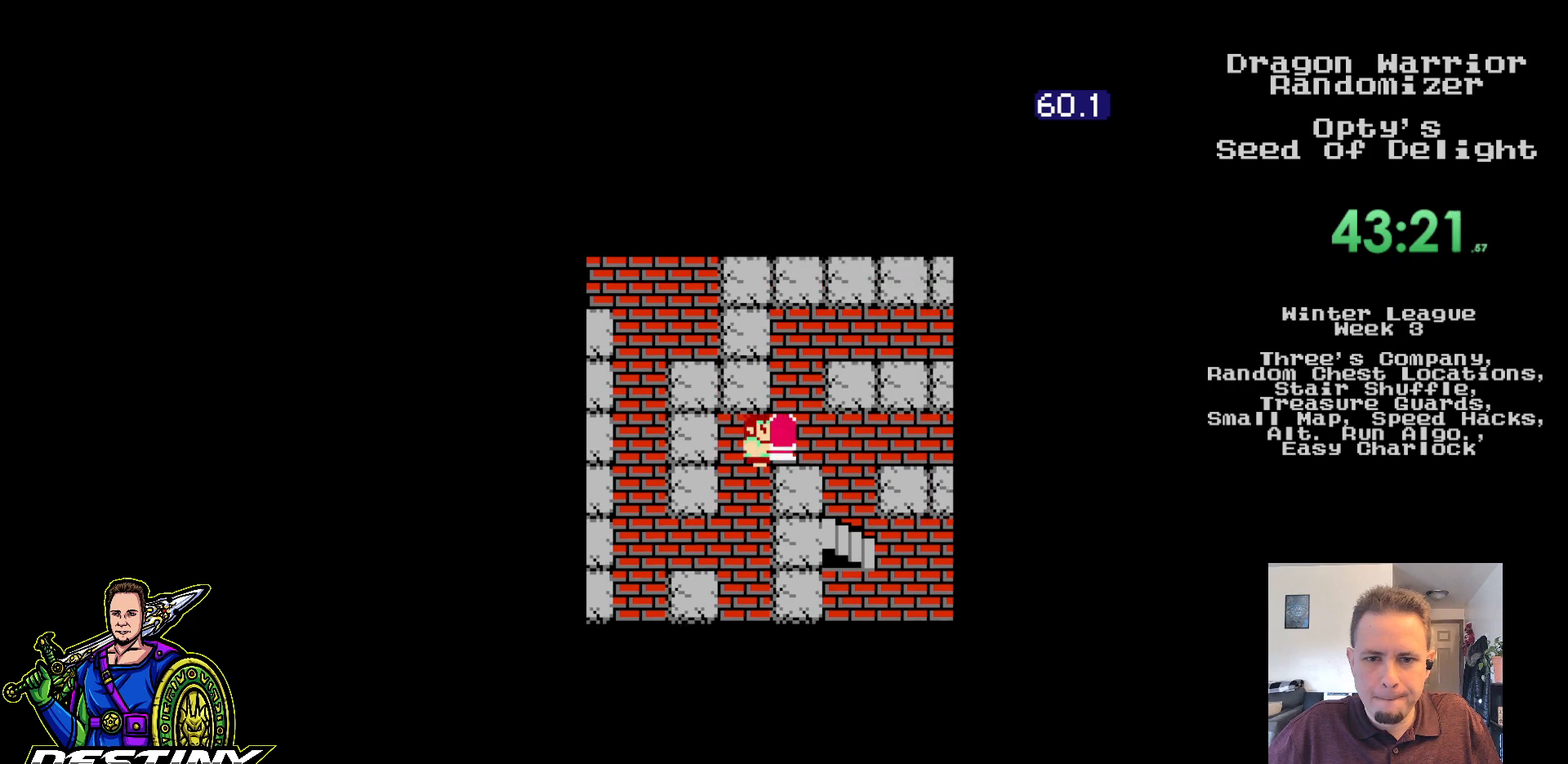
{"buttons": ["DPAD_RIGHT"], "events": [[17, "DPAD_UP", "down"], [500, "DPAD_UP", "up"]]}
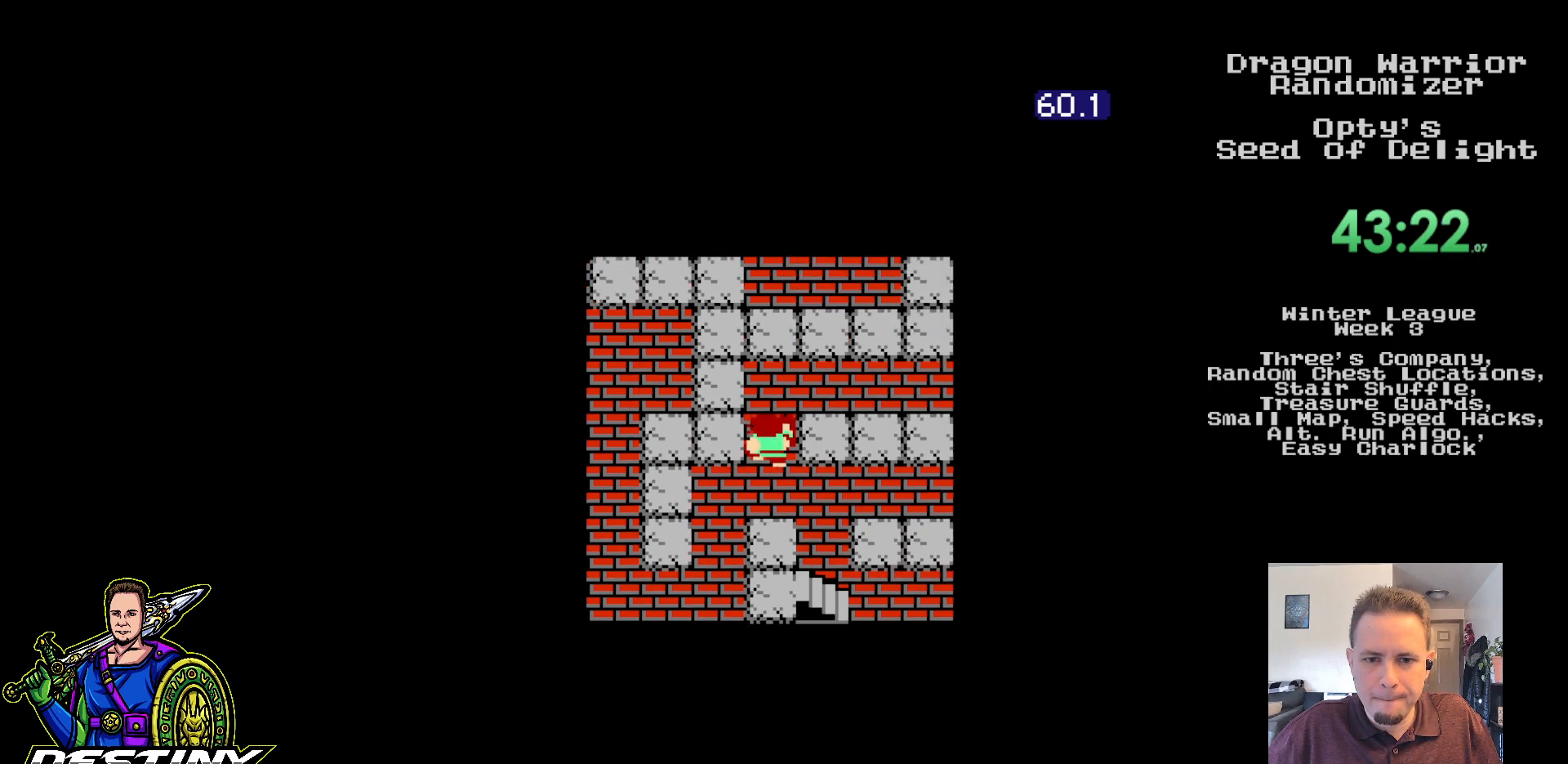
{"buttons": ["DPAD_RIGHT"], "events": []}
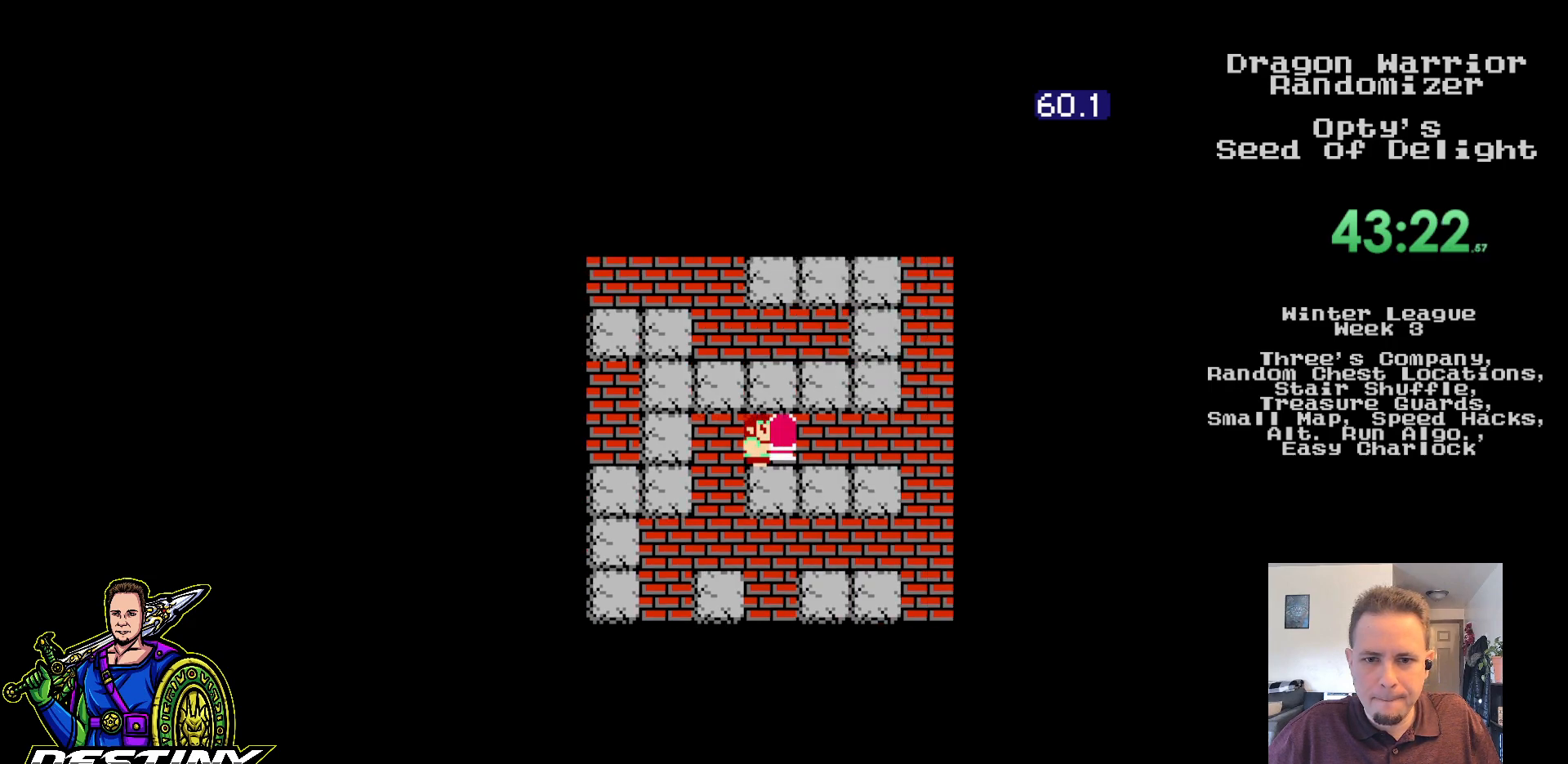
{"buttons": ["DPAD_RIGHT"], "events": []}
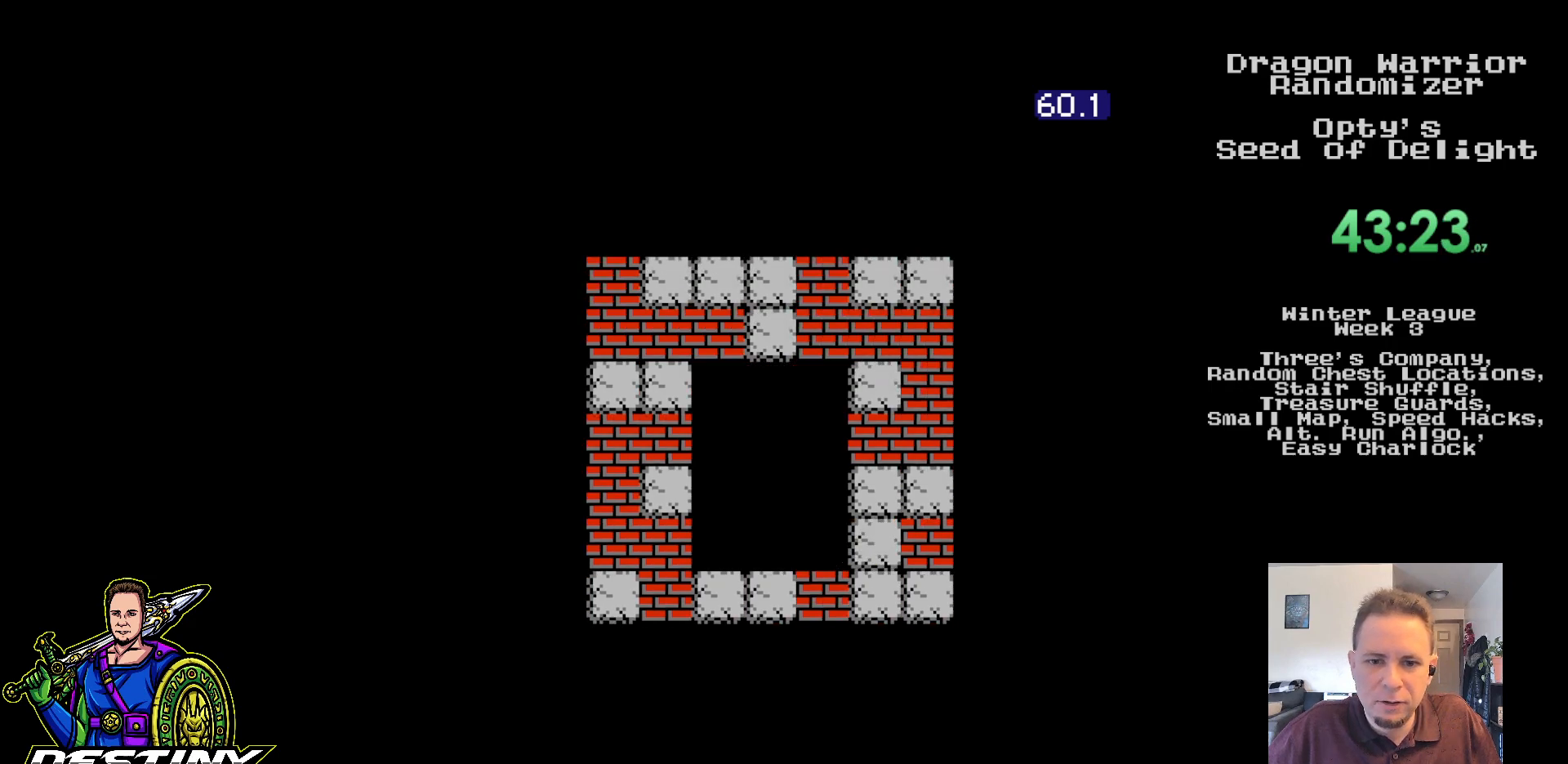
{"buttons": [], "events": [[417, "DPAD_RIGHT", "up"]]}
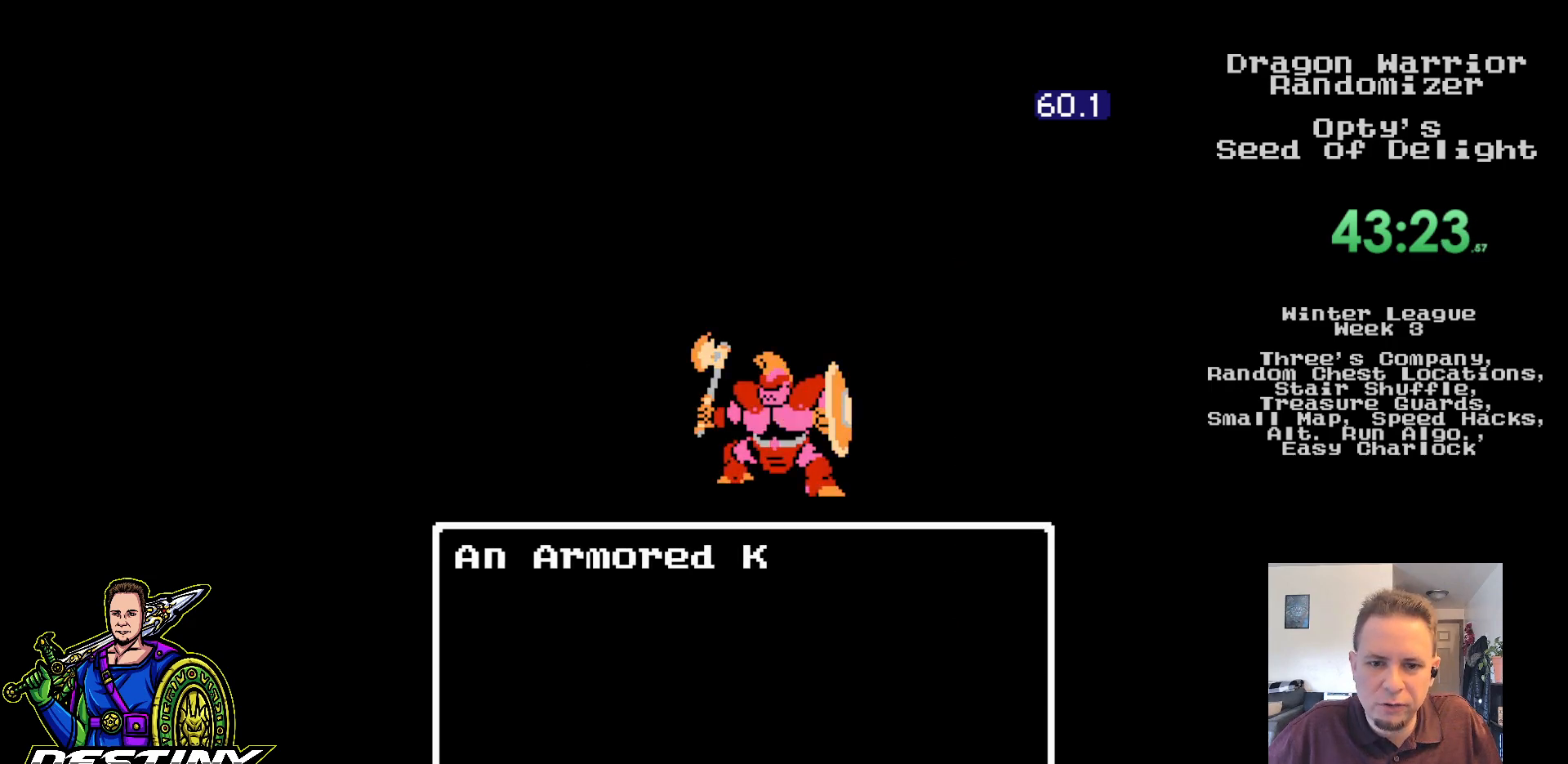
{"buttons": [], "events": []}
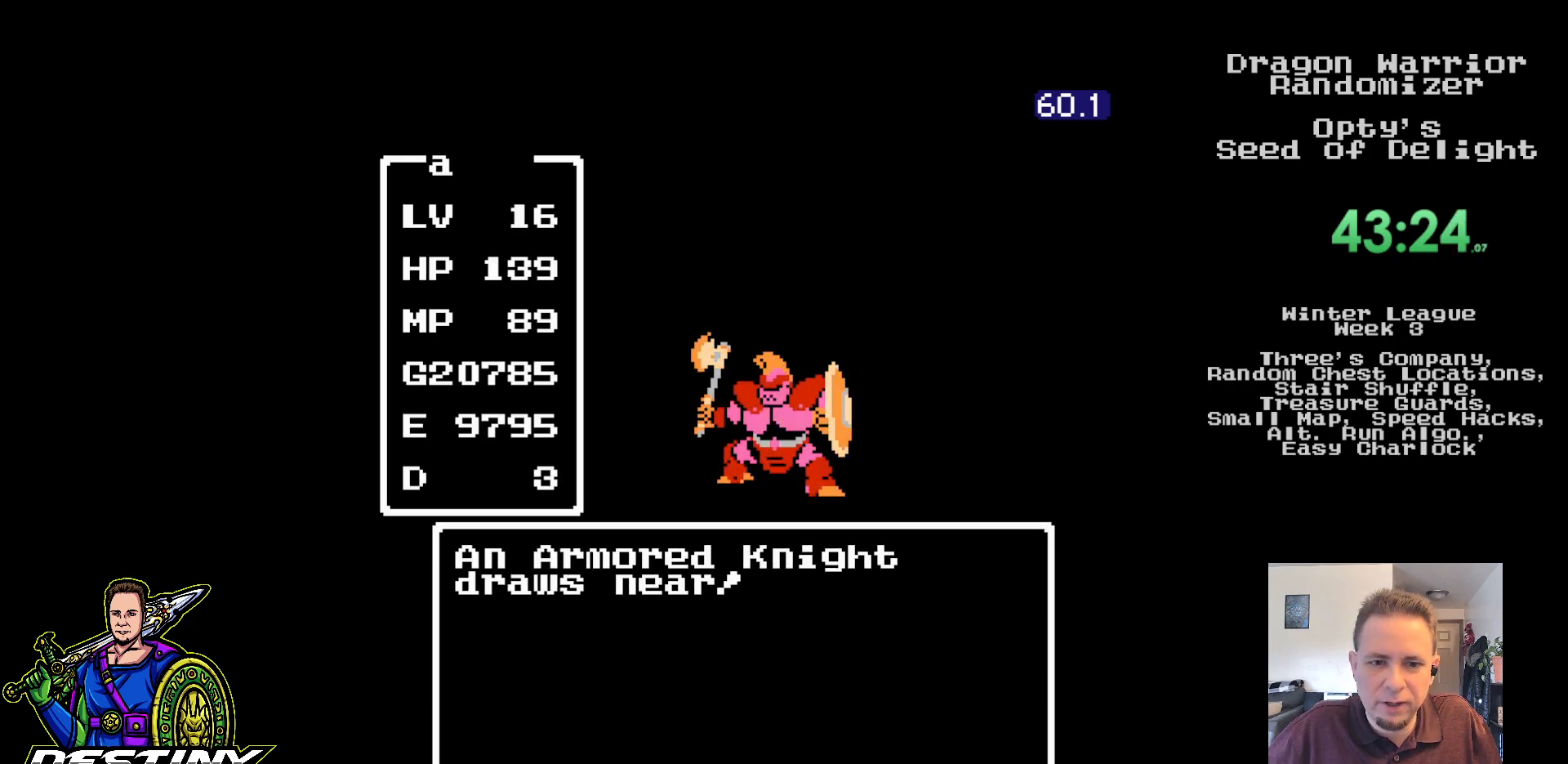
{"buttons": ["DPAD_RIGHT"], "events": [[400, "DPAD_RIGHT", "down"]]}
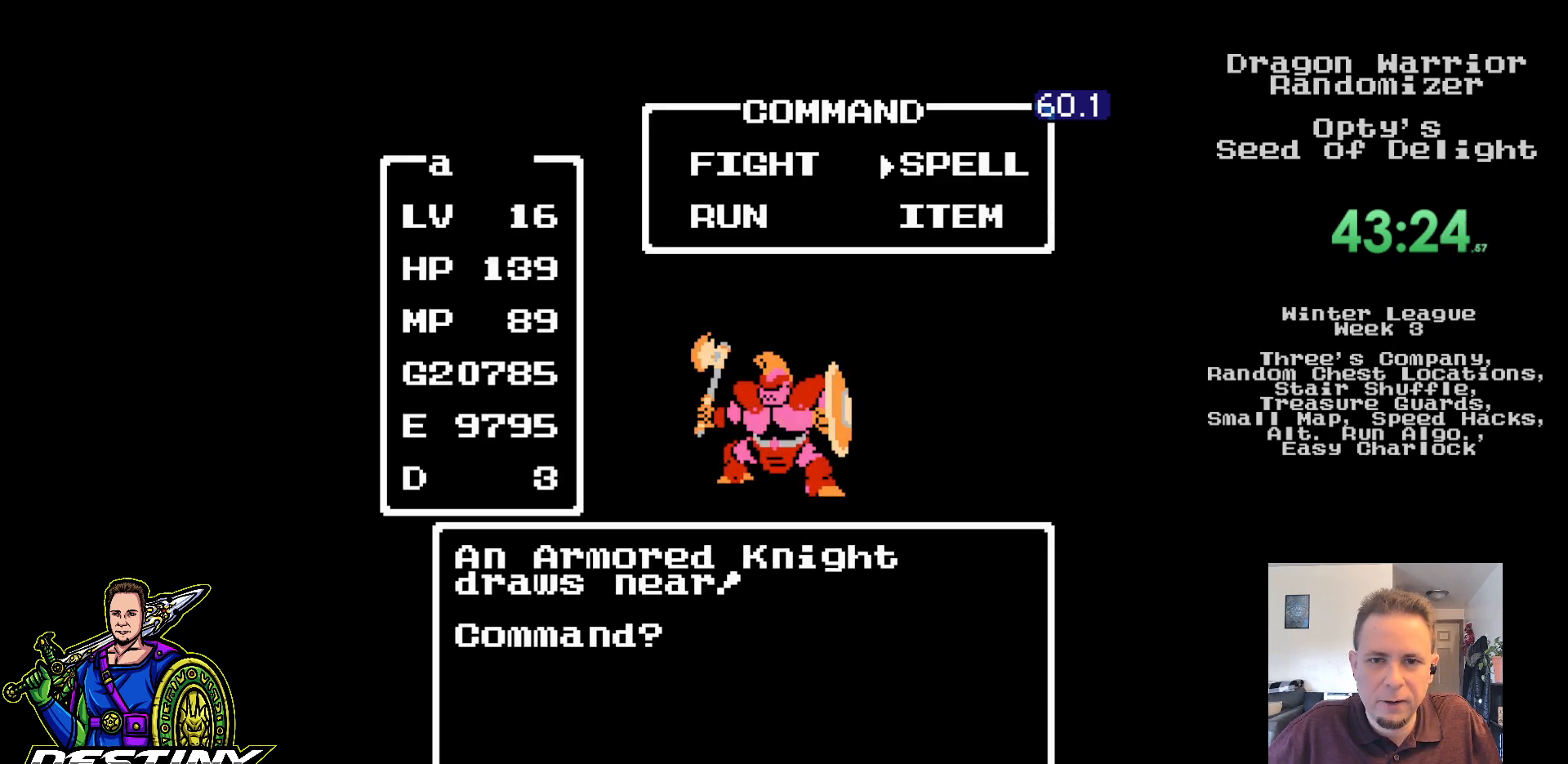
{"buttons": ["DPAD_UP"], "events": [[17, "A", "down"], [17, "DPAD_RIGHT", "up"], [167, "A", "up"], [467, "DPAD_UP", "down"]]}
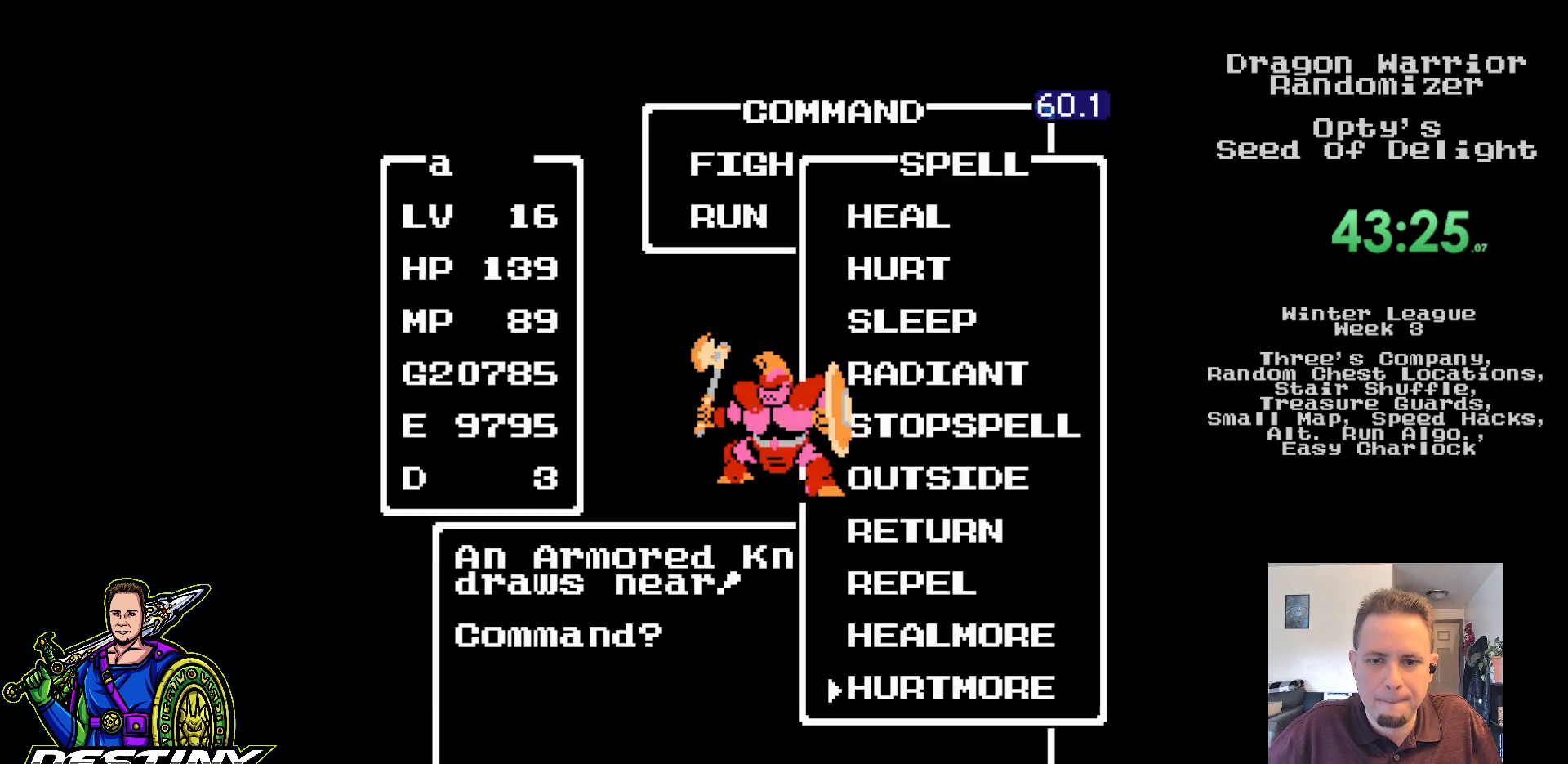
{"buttons": [], "events": [[67, "DPAD_UP", "up"], [100, "A", "down"], [217, "A", "up"]]}
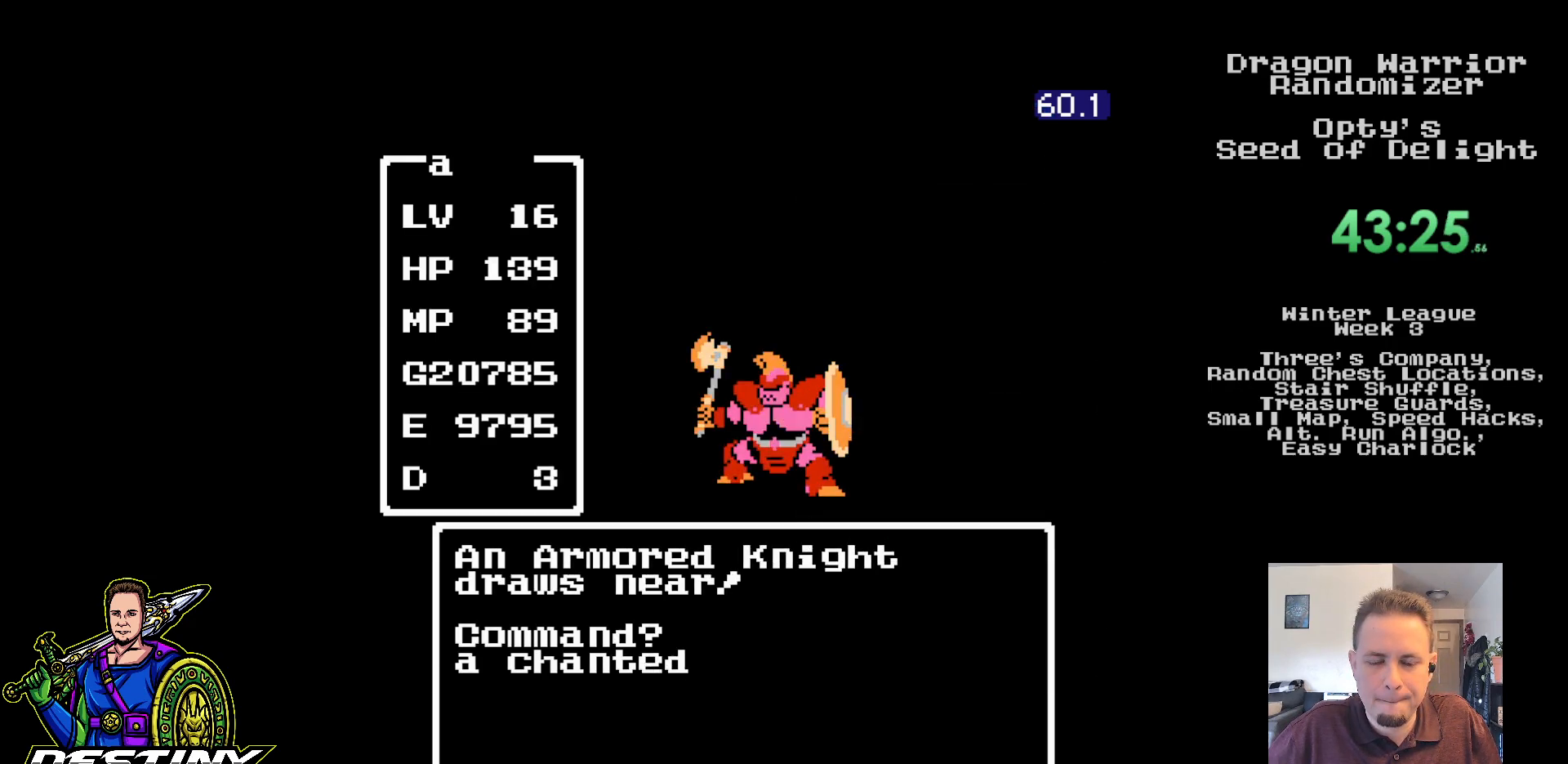
{"buttons": [], "events": []}
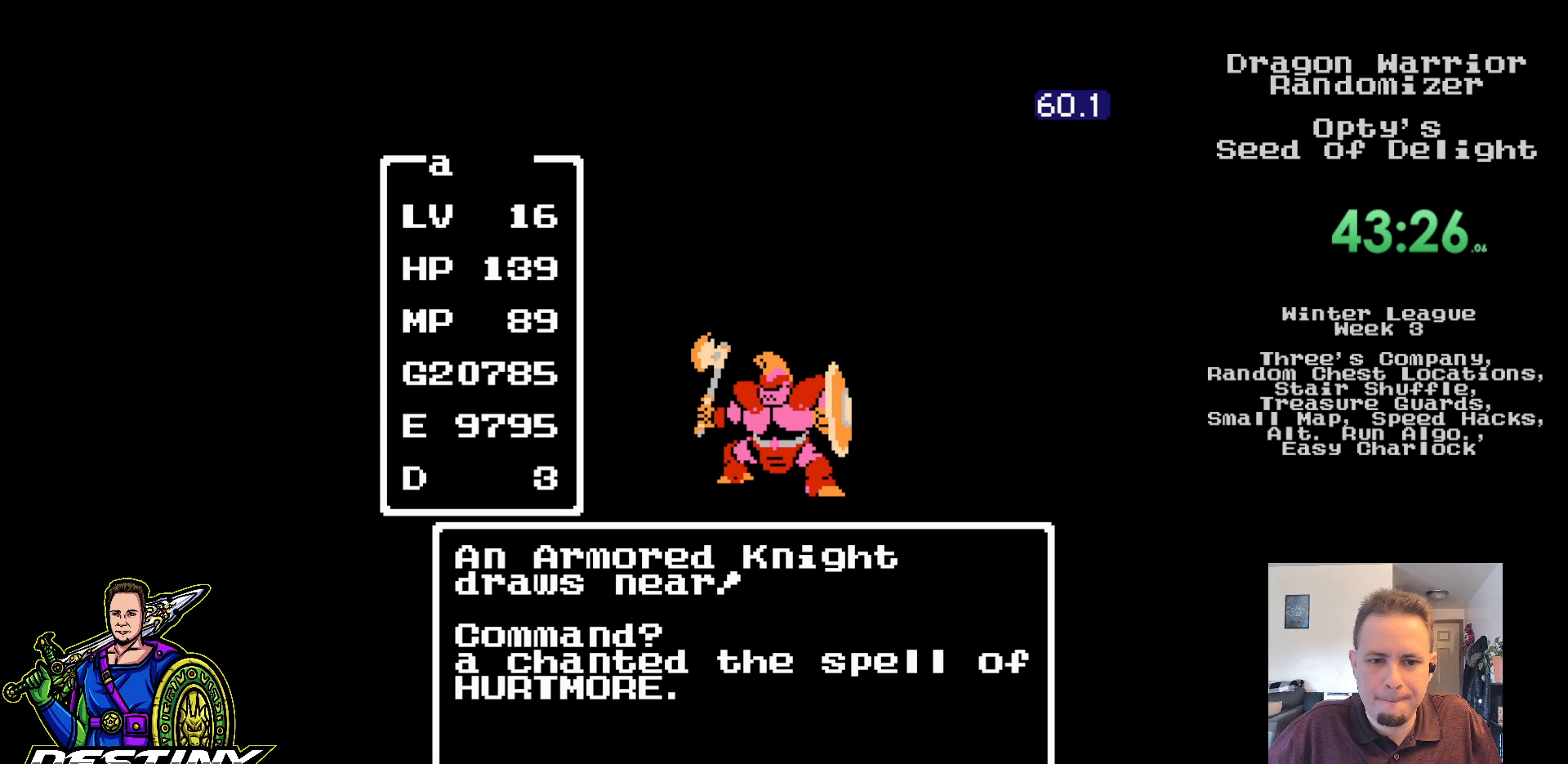
{"buttons": [], "events": []}